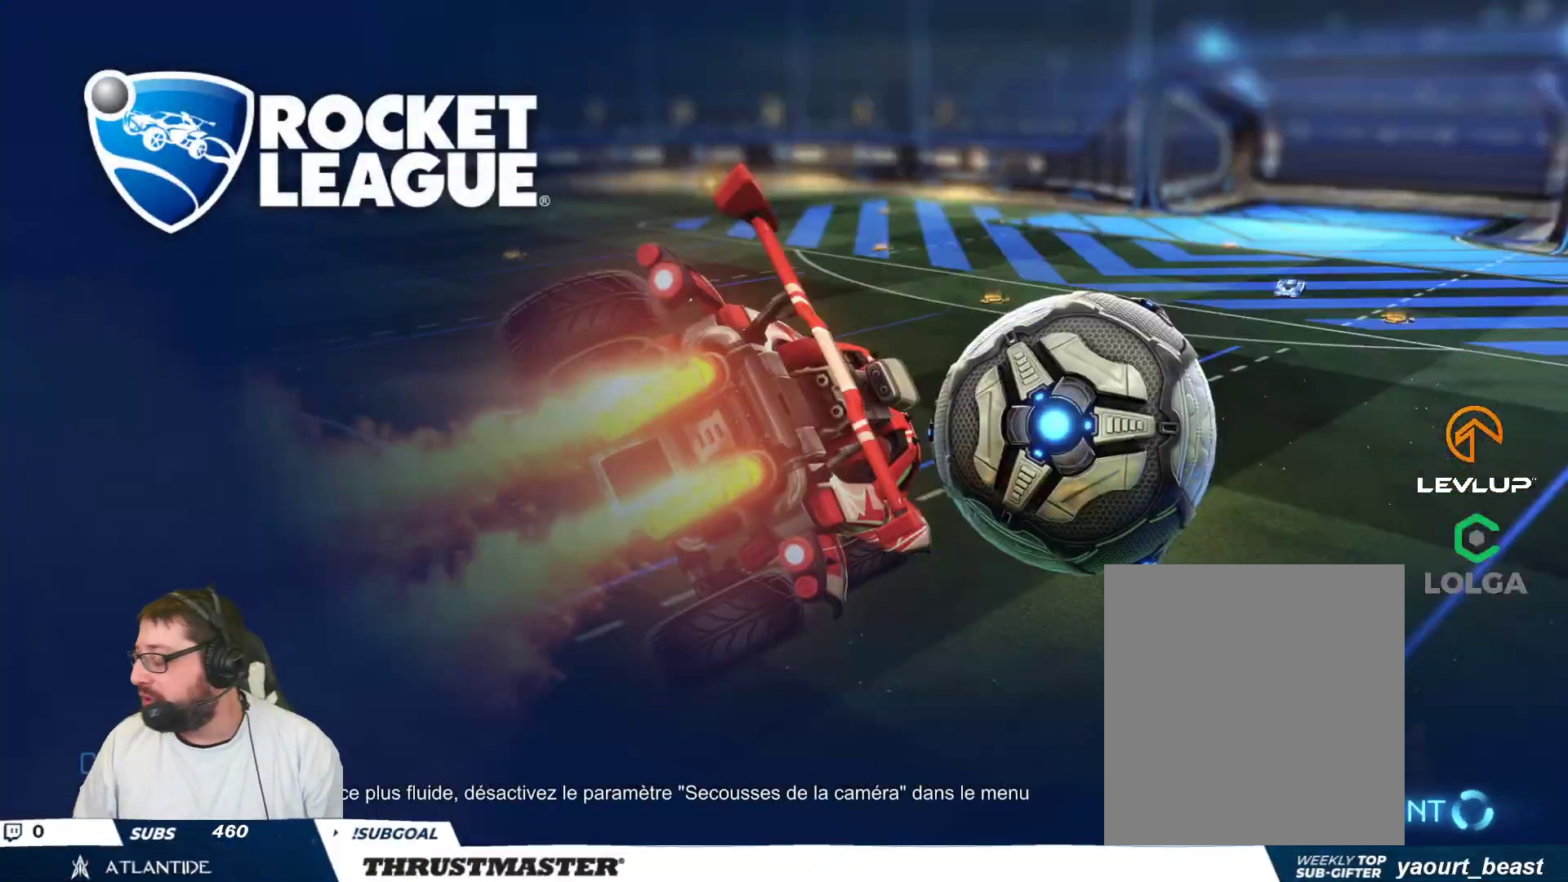
Gameplay with a controller (Xbox layout); each line is a JSON object with the inputs held at the frame after it. "events" lists button and stick changes between this image and that frame as [ms after this image, input, new state], when the widget could be followed in between. Not read: L2 L3 R2 R3 right_stick.
{"buttons": [], "left_stick": "center", "events": []}
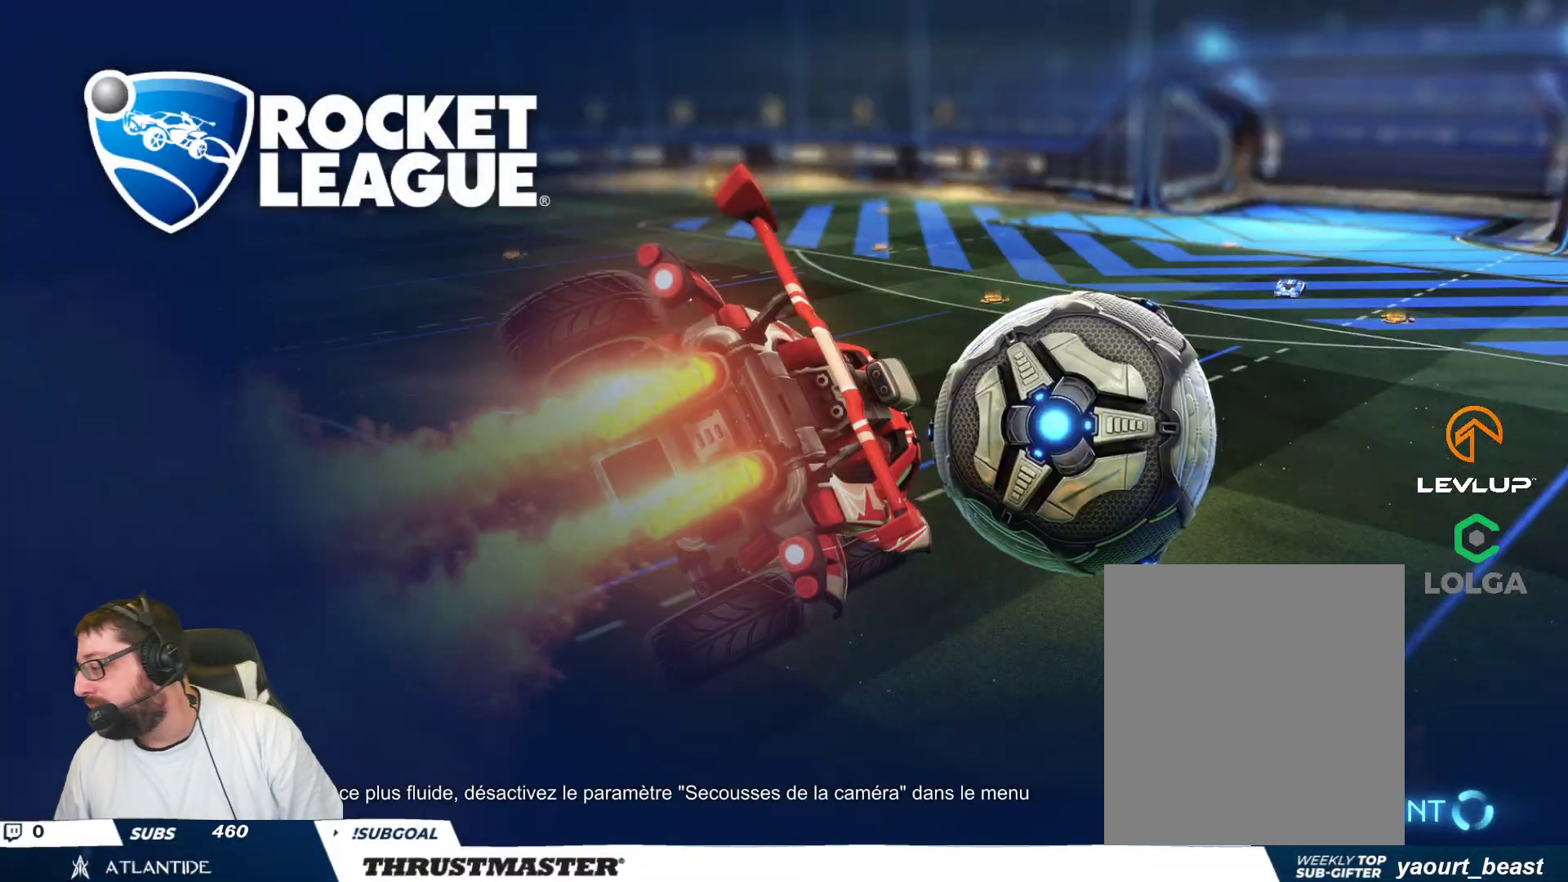
{"buttons": [], "left_stick": "center", "events": []}
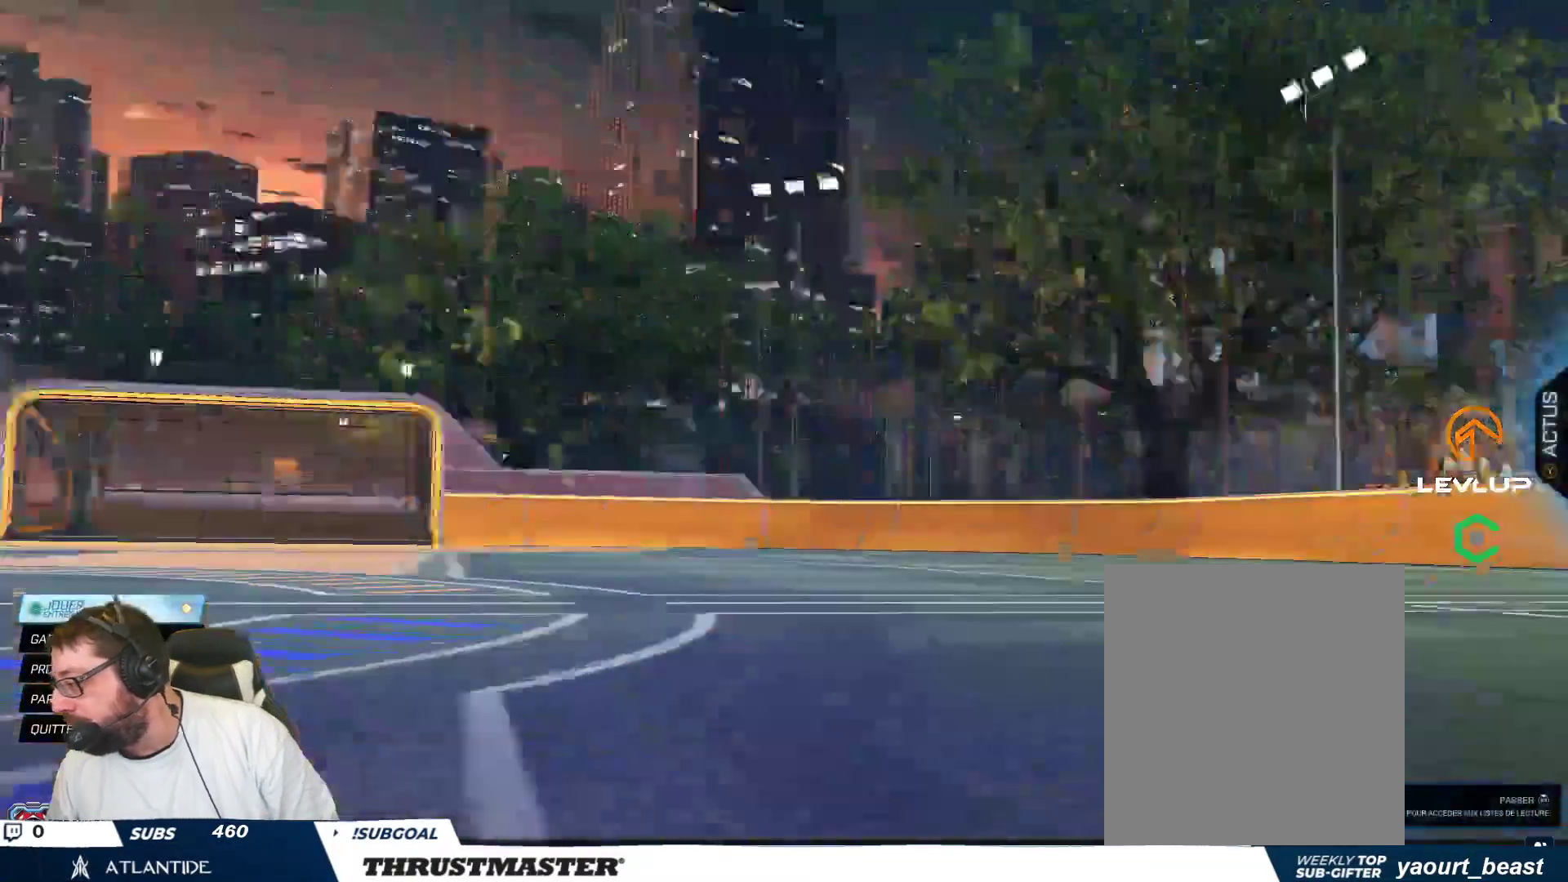
{"buttons": [], "left_stick": "down", "events": [[383, "left_stick", "down"]]}
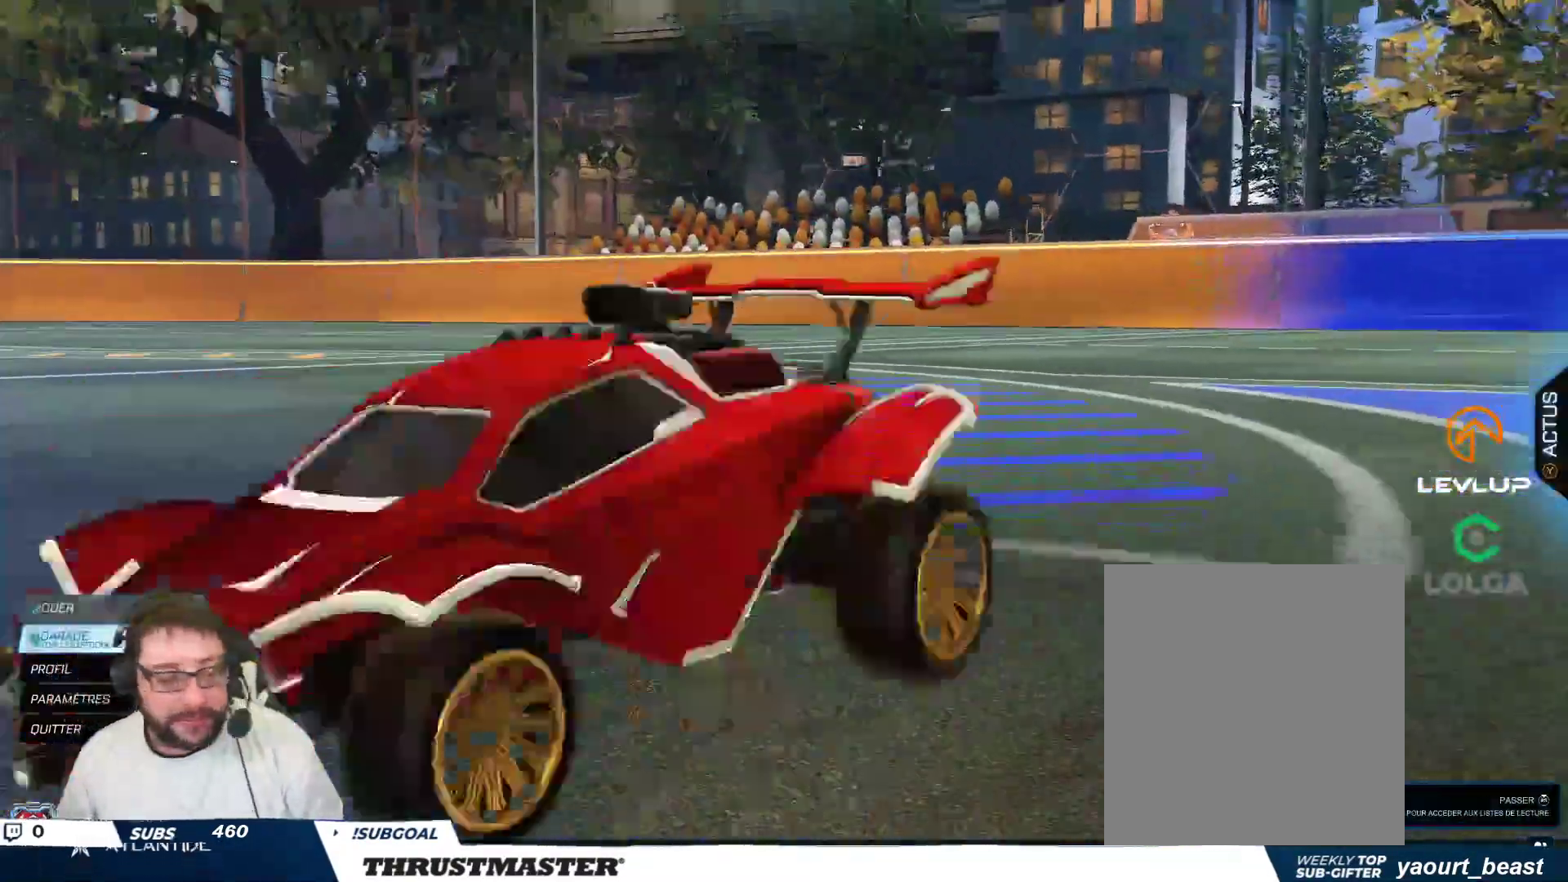
{"buttons": [], "left_stick": "center", "events": [[17, "left_stick", "center"], [217, "left_stick", "down"], [350, "left_stick", "center"], [417, "A", "down"], [500, "A", "up"]]}
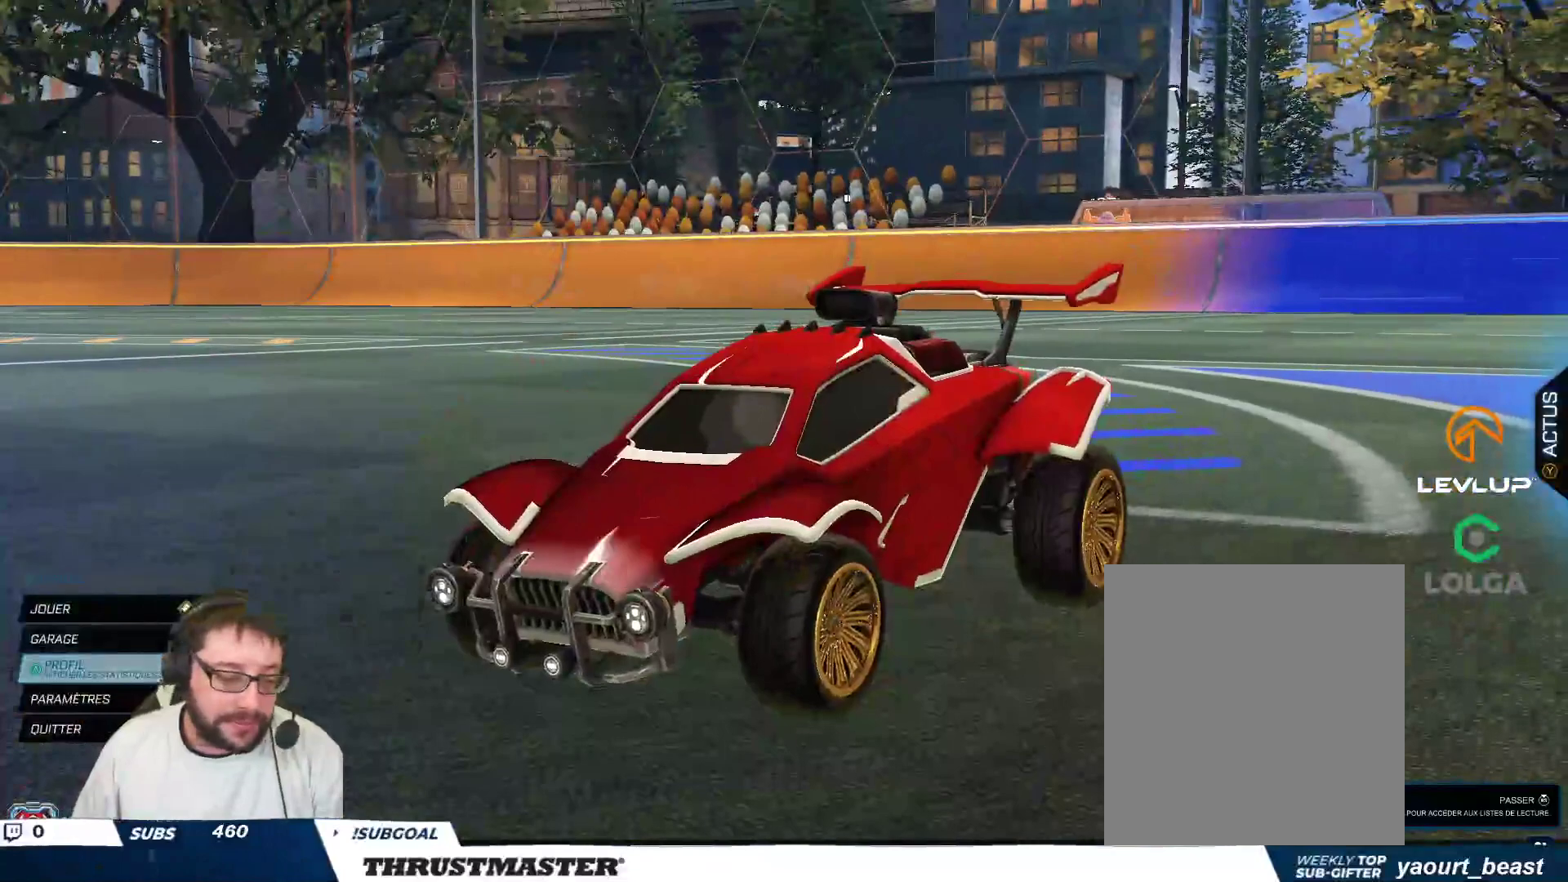
{"buttons": [], "left_stick": "center", "events": [[333, "left_stick", "down"], [467, "left_stick", "center"]]}
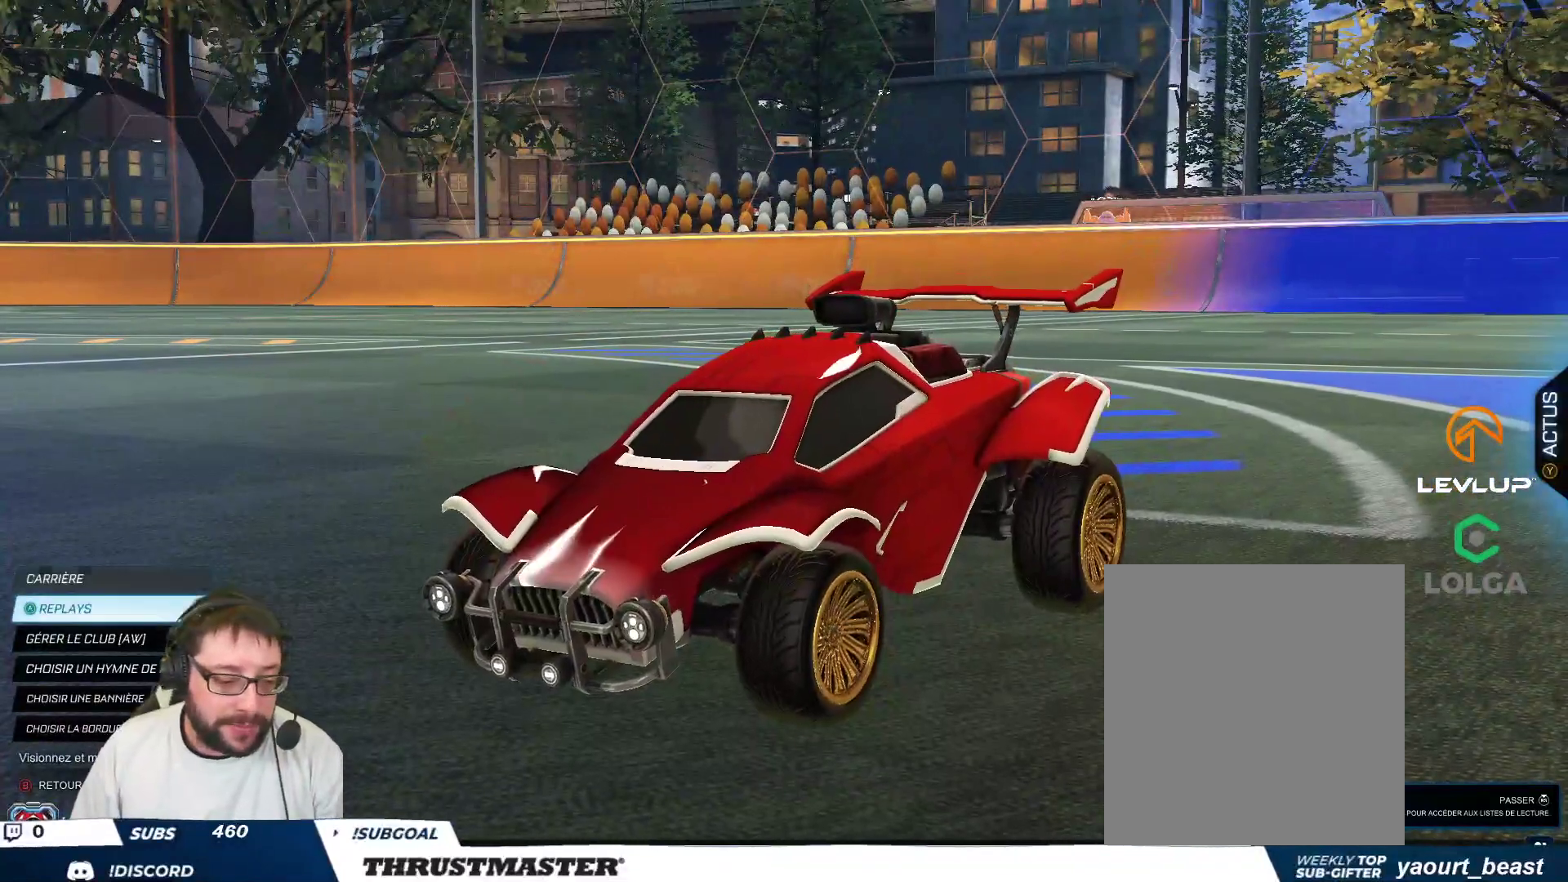
{"buttons": [], "left_stick": "center", "events": [[50, "A", "down"], [117, "A", "up"]]}
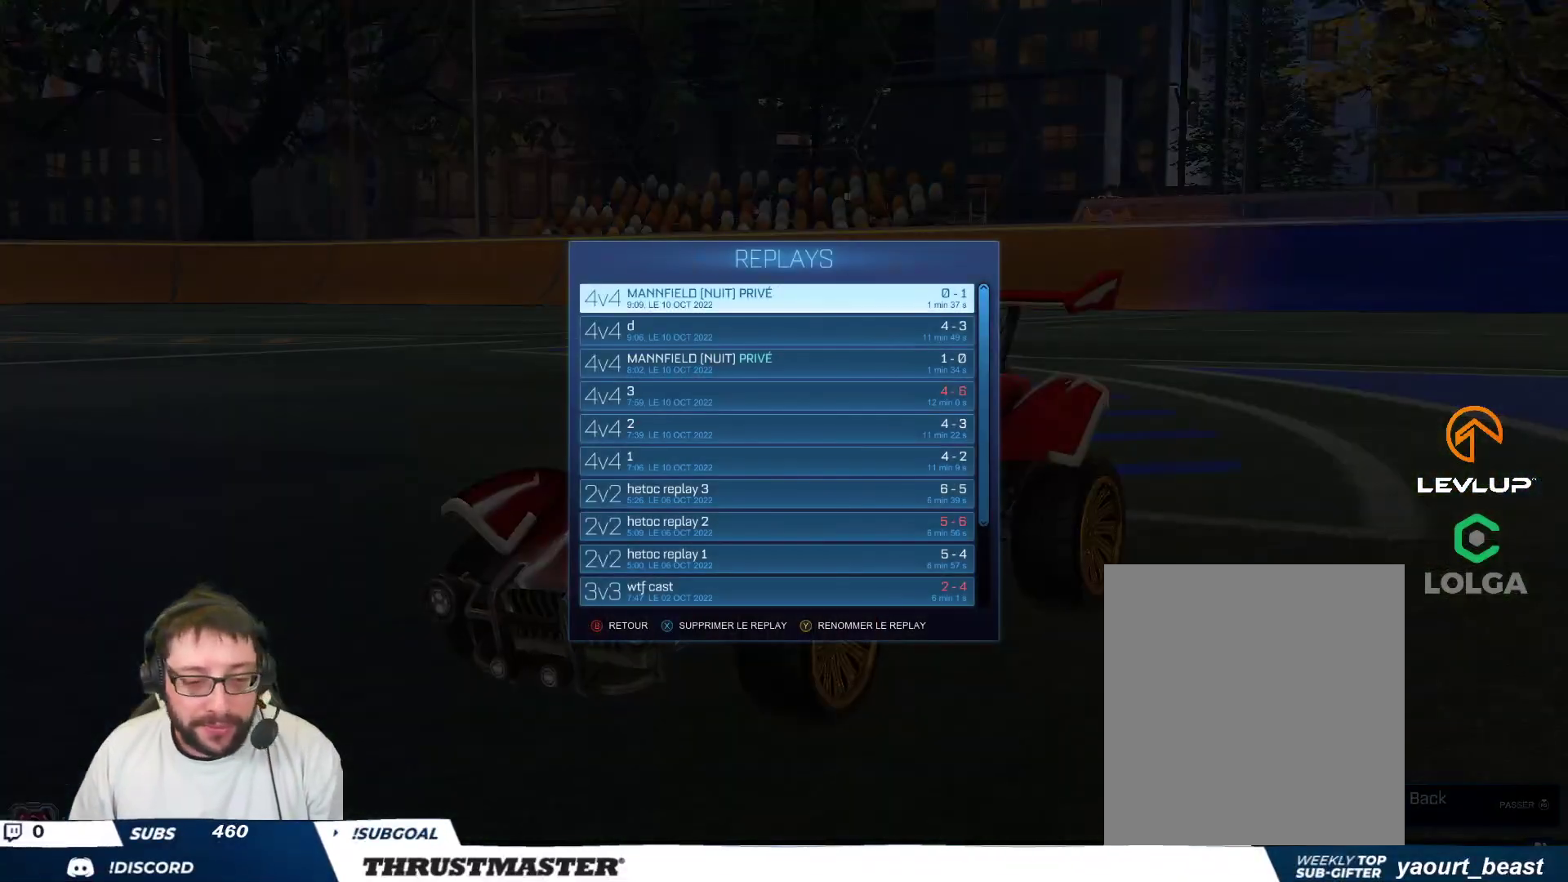
{"buttons": [], "left_stick": "down", "events": [[400, "left_stick", "down"]]}
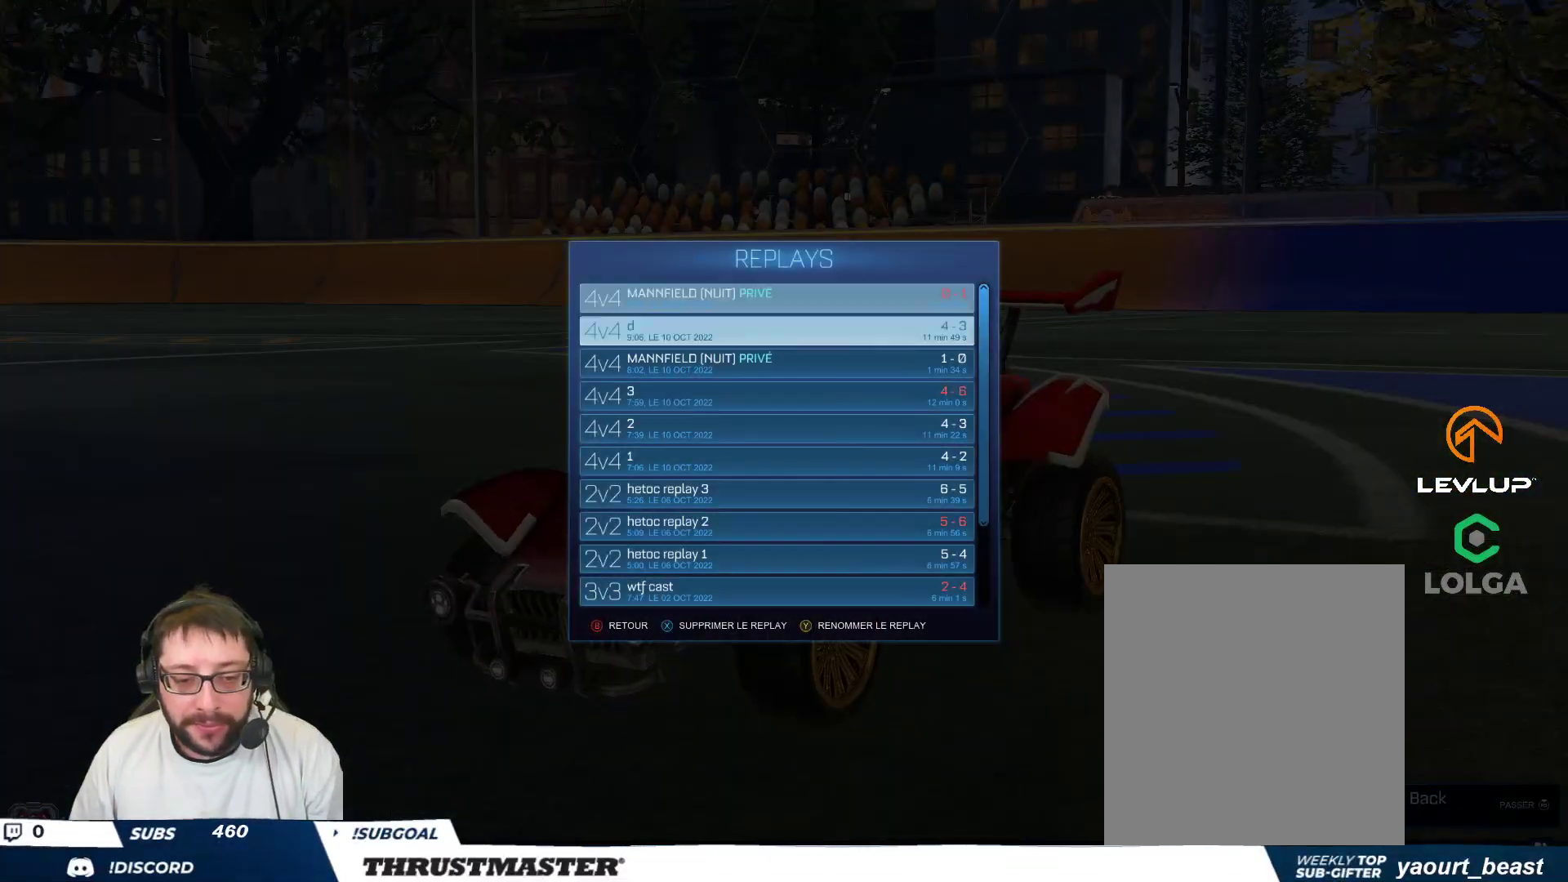
{"buttons": [], "left_stick": "down", "events": []}
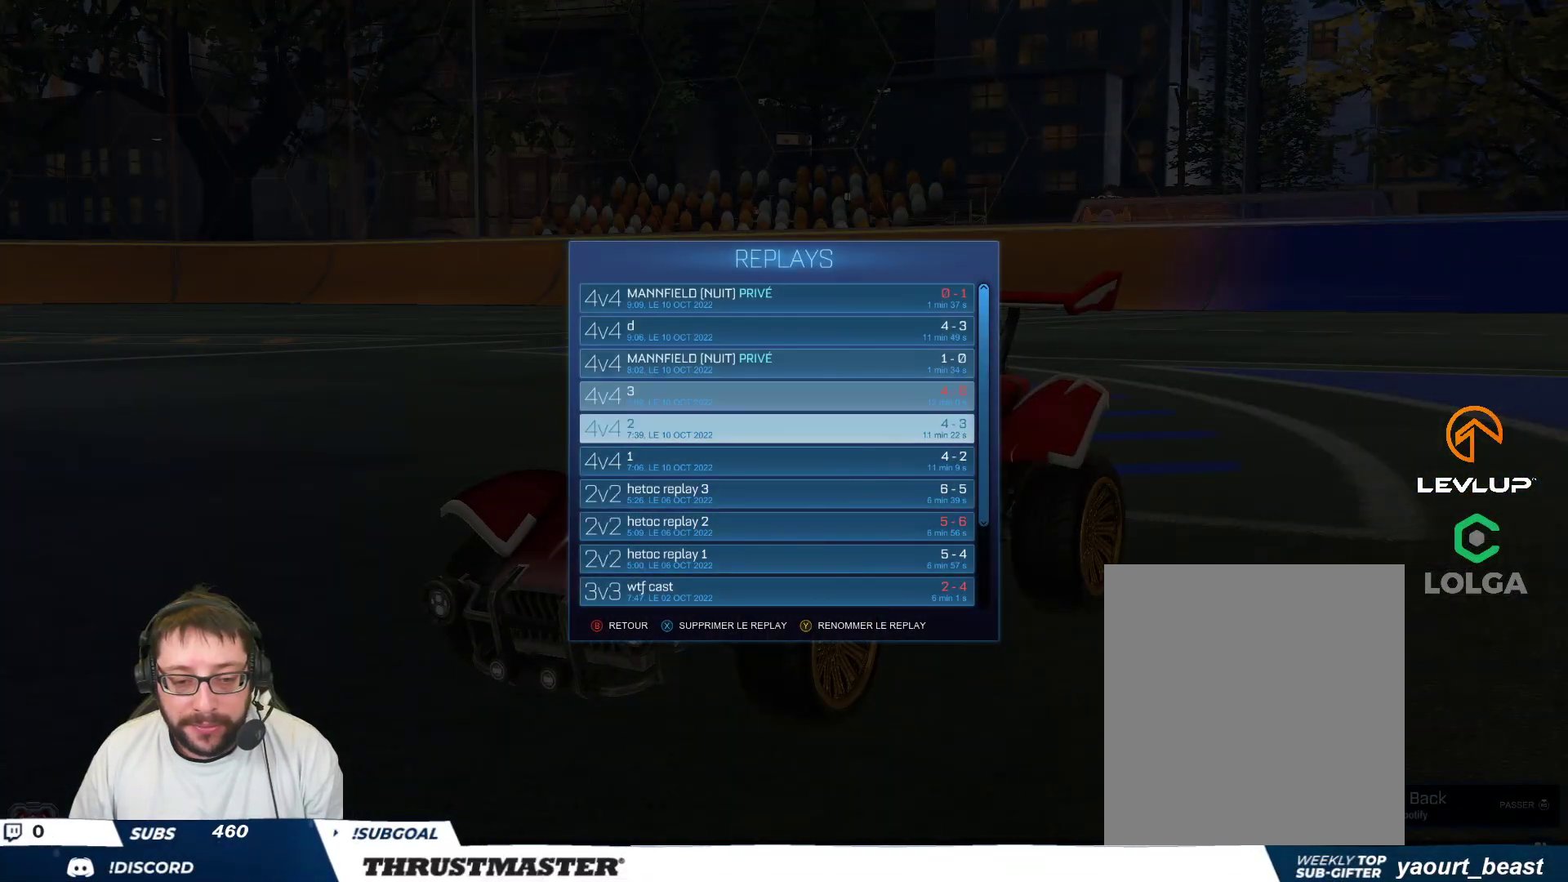
{"buttons": [], "left_stick": "down", "events": []}
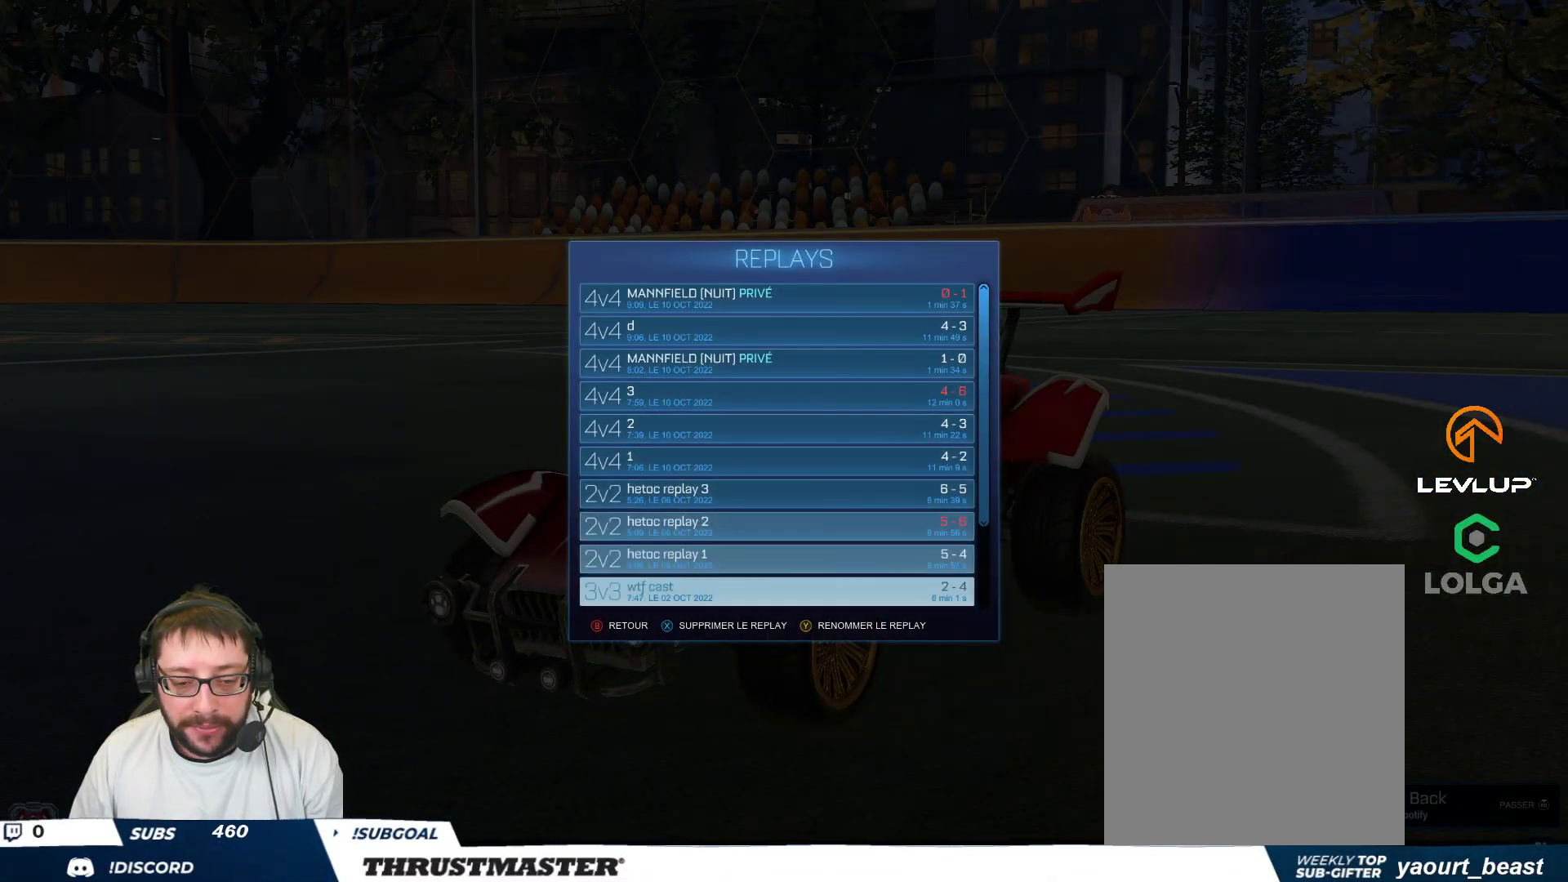
{"buttons": [], "left_stick": "down", "events": []}
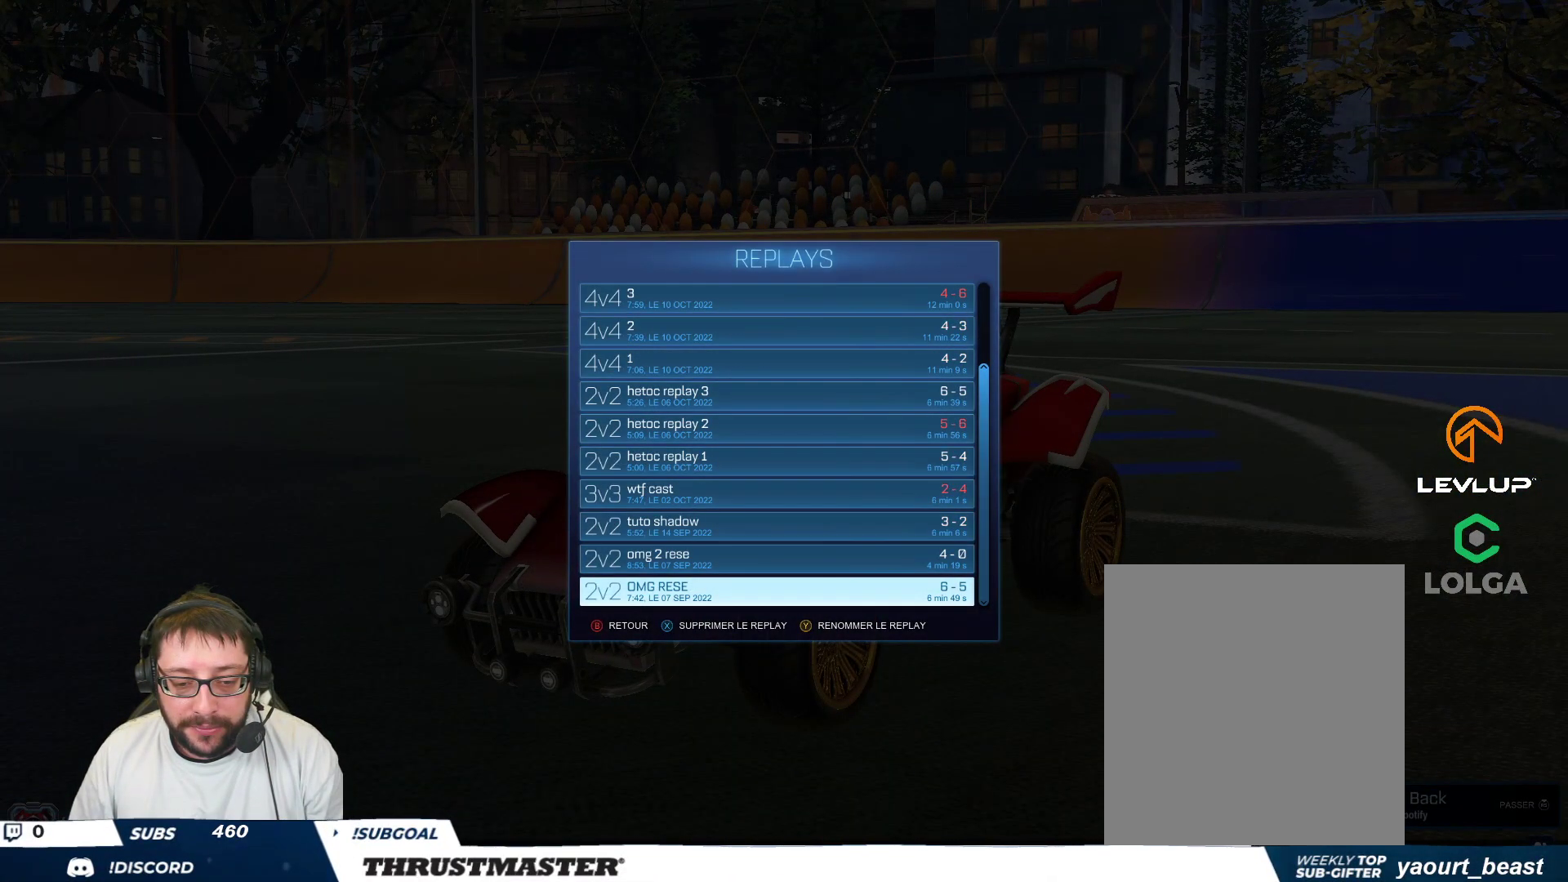
{"buttons": [], "left_stick": "center", "events": [[67, "left_stick", "center"]]}
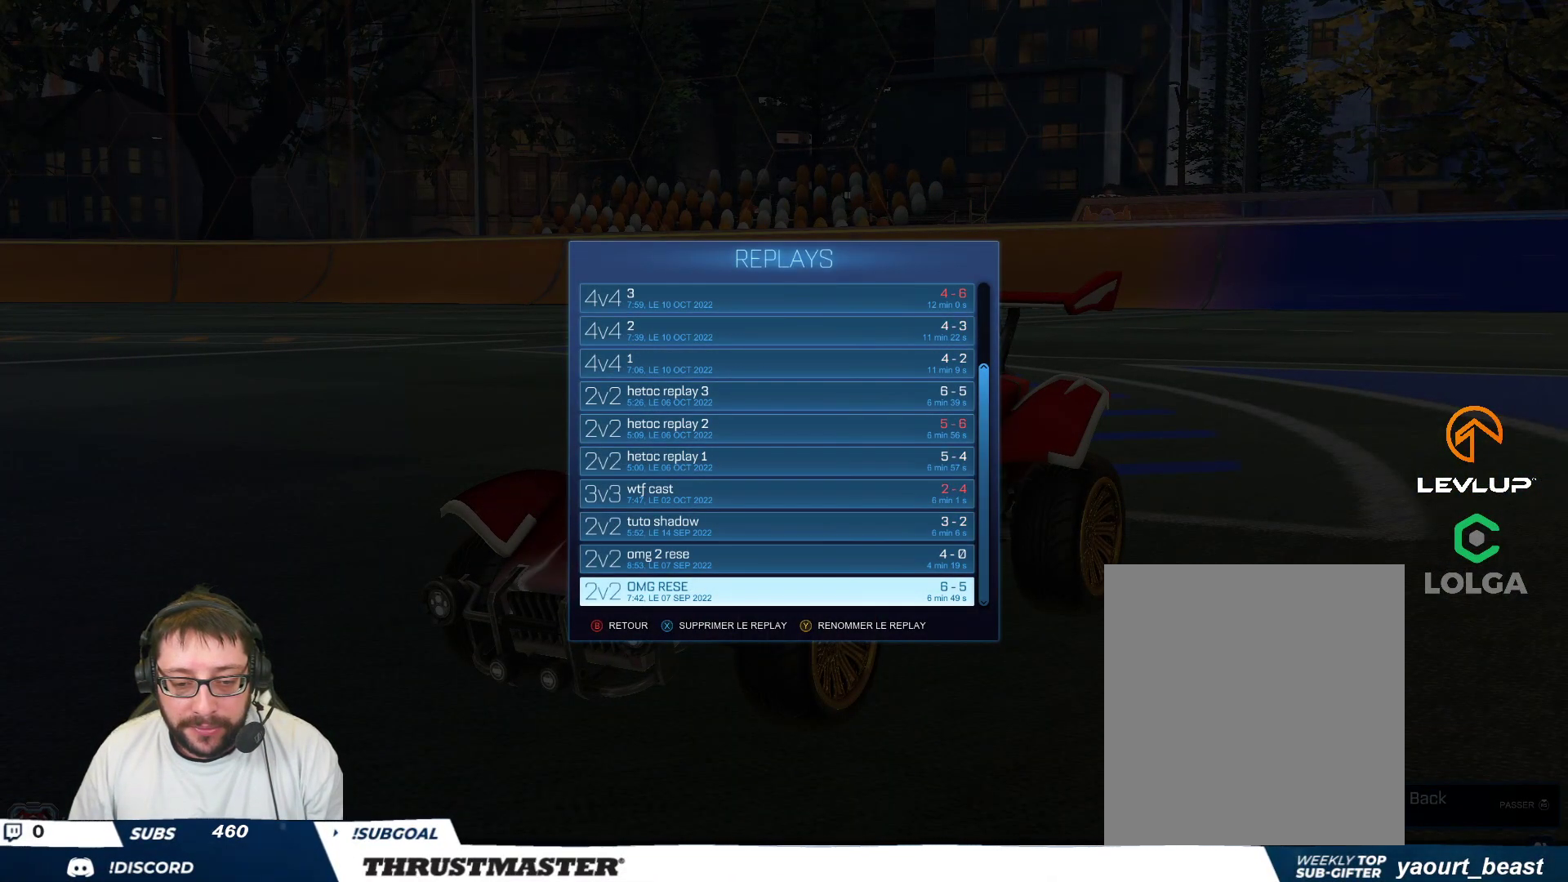
{"buttons": [], "left_stick": "center", "events": [[250, "left_stick", "up-left"], [383, "left_stick", "center"]]}
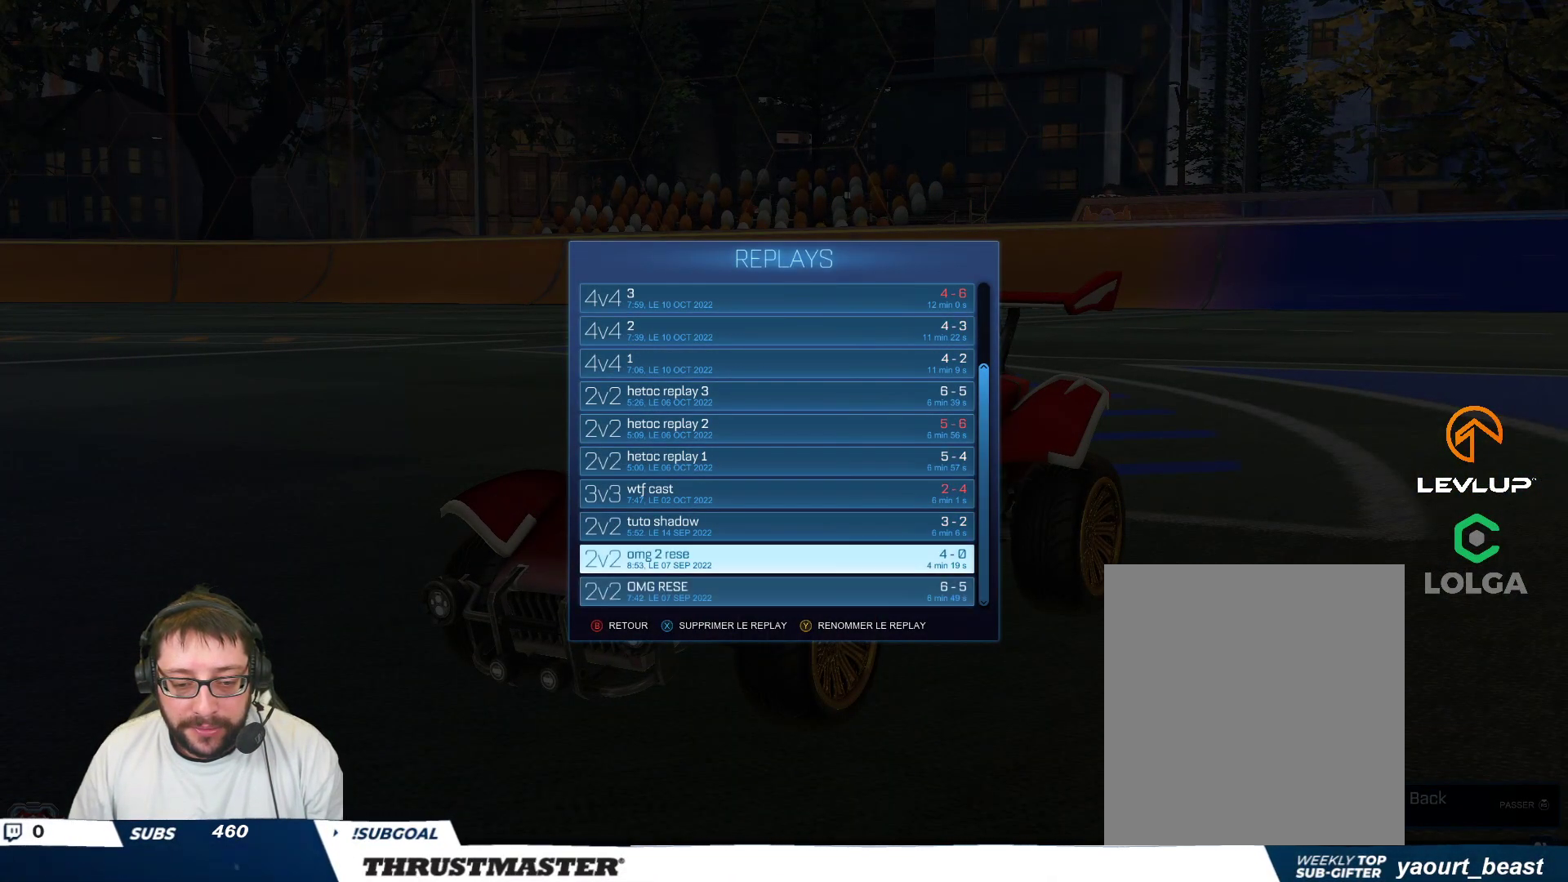
{"buttons": [], "left_stick": "center", "events": []}
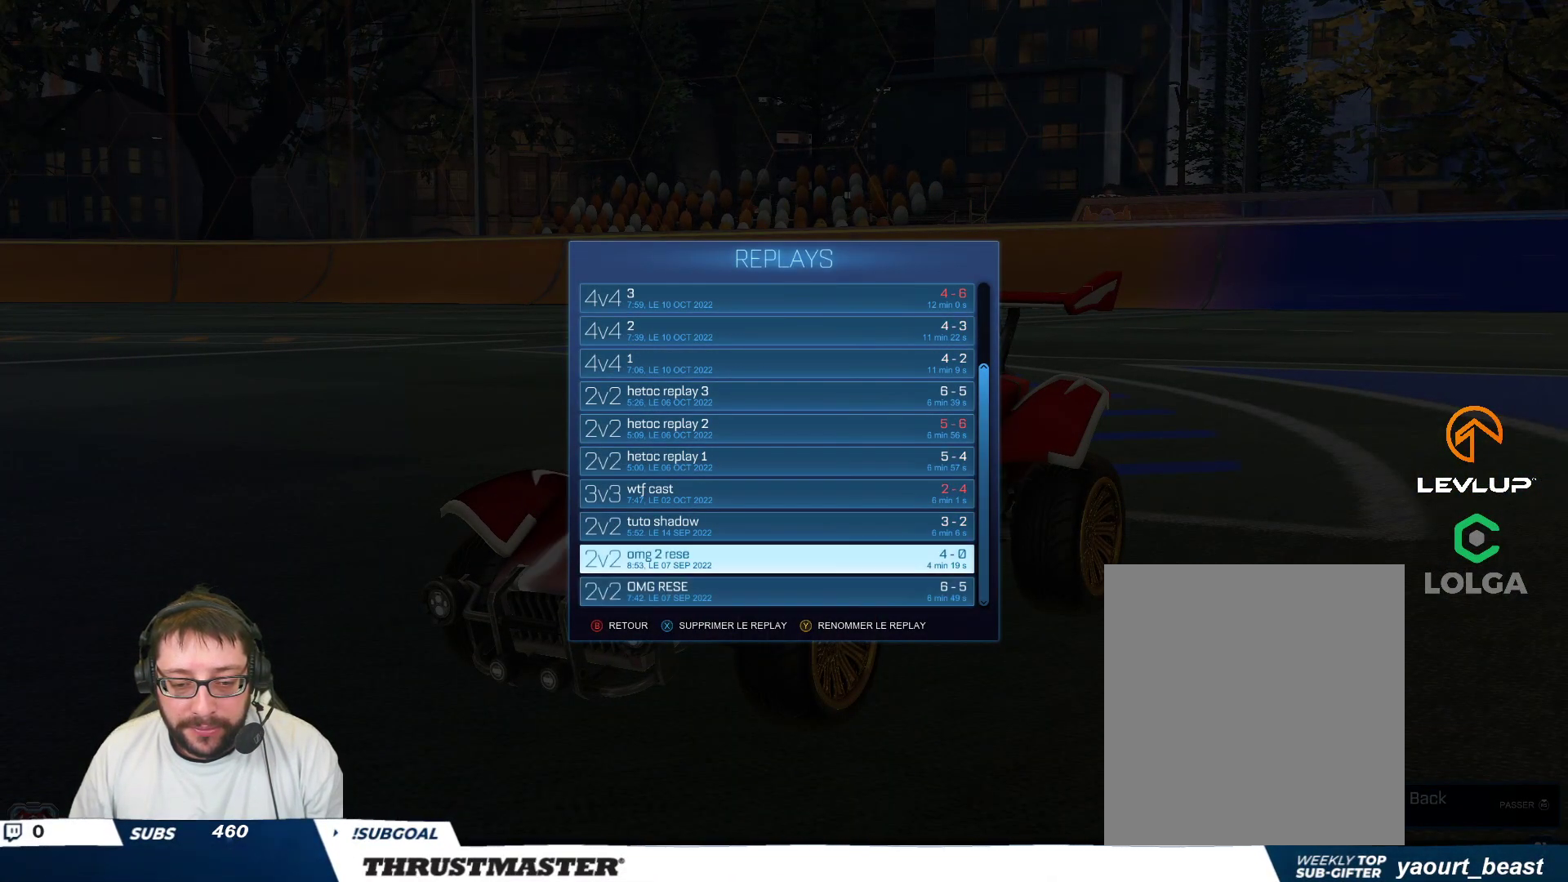
{"buttons": [], "left_stick": "center", "events": []}
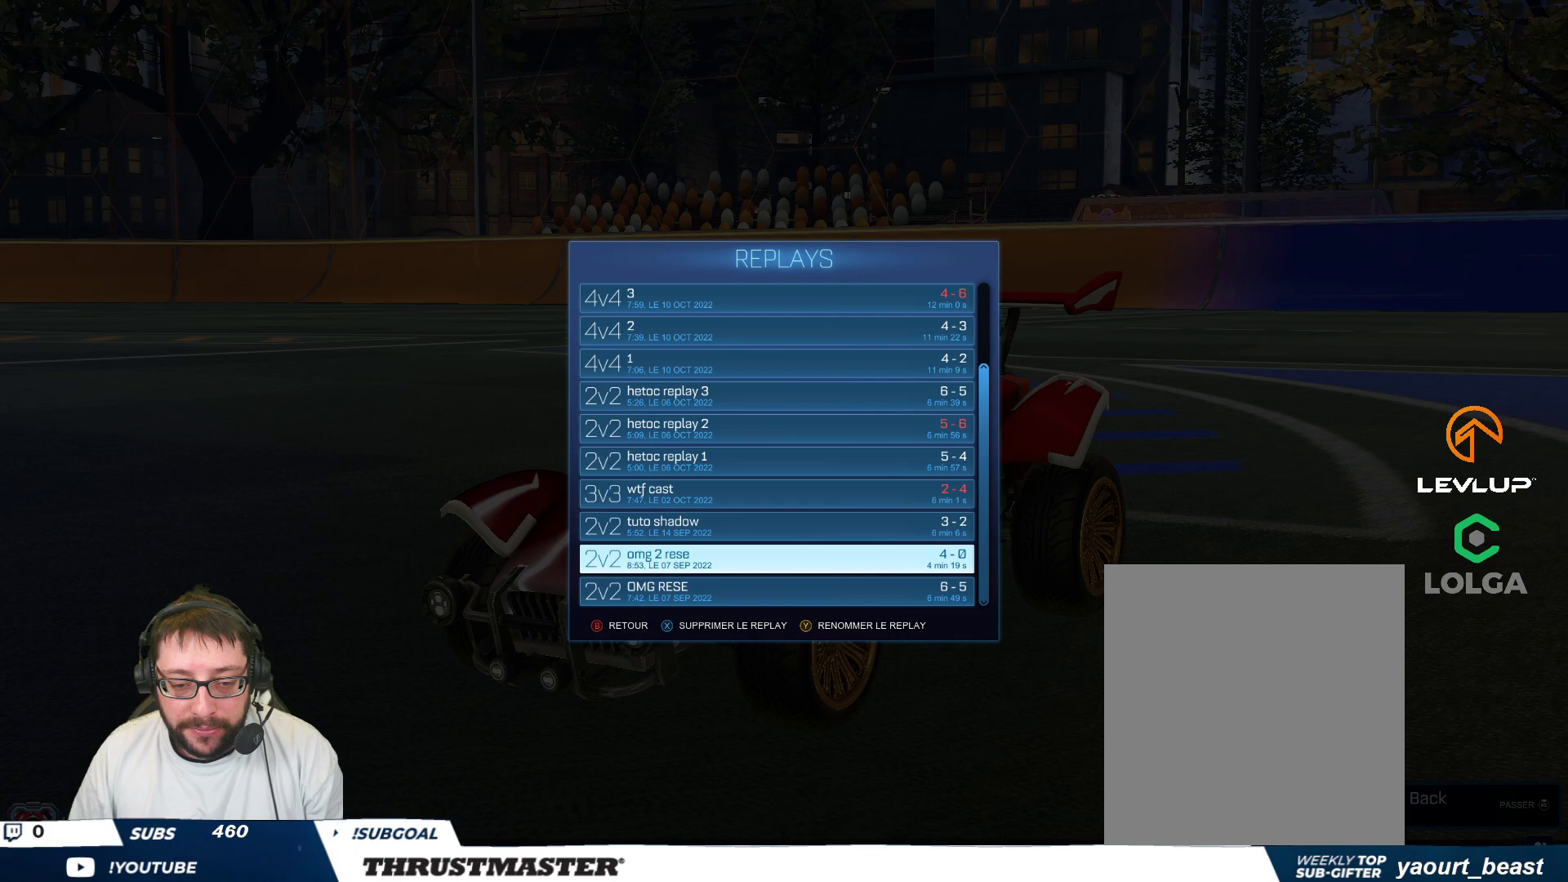
{"buttons": [], "left_stick": "center", "events": []}
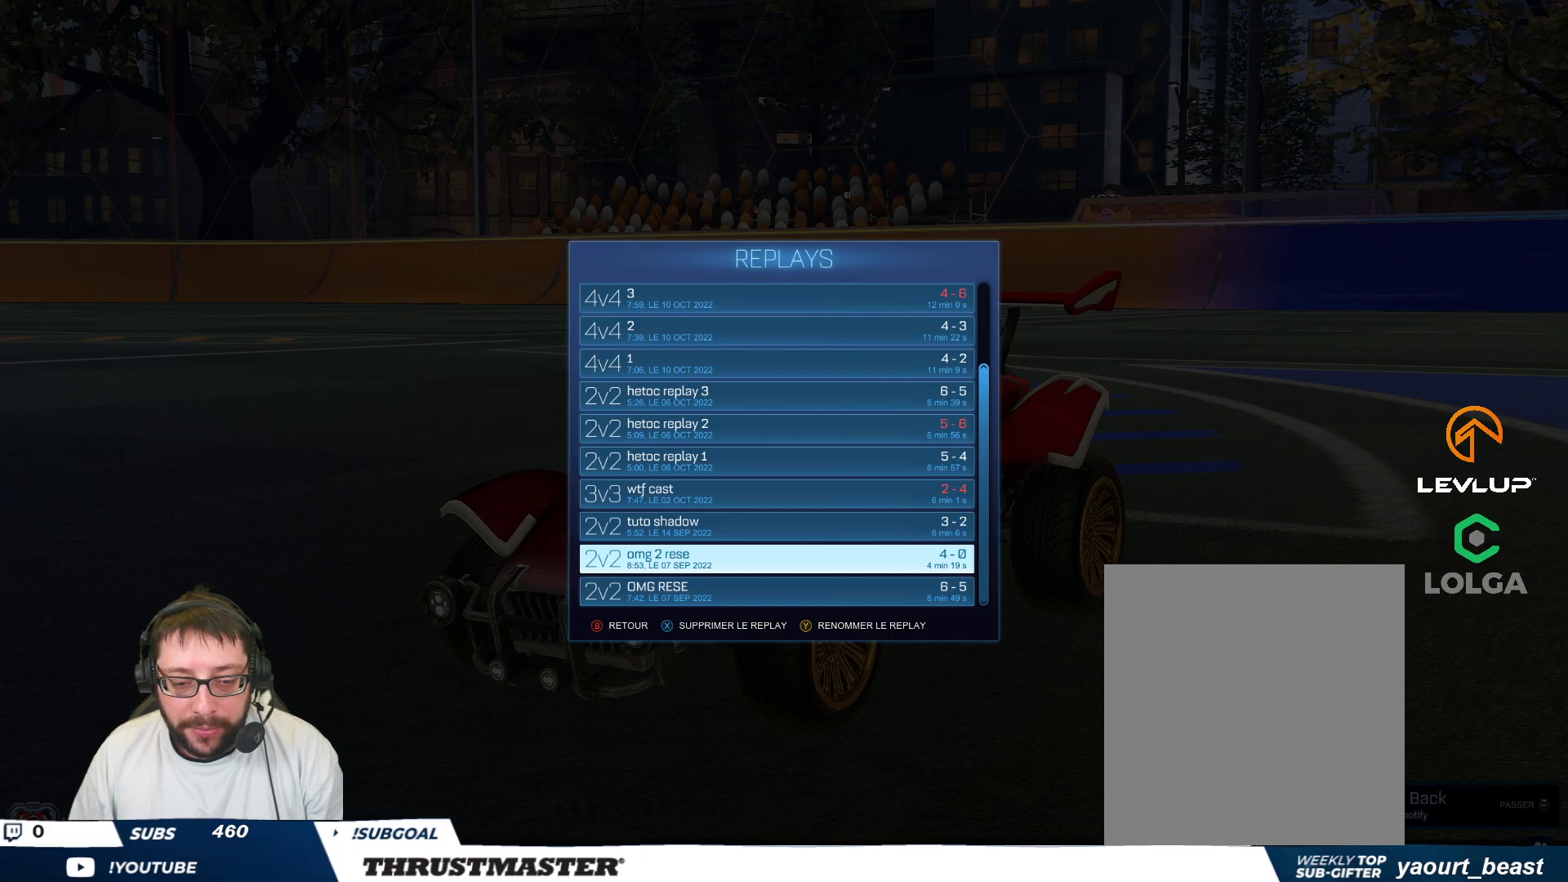
{"buttons": [], "left_stick": "center", "events": []}
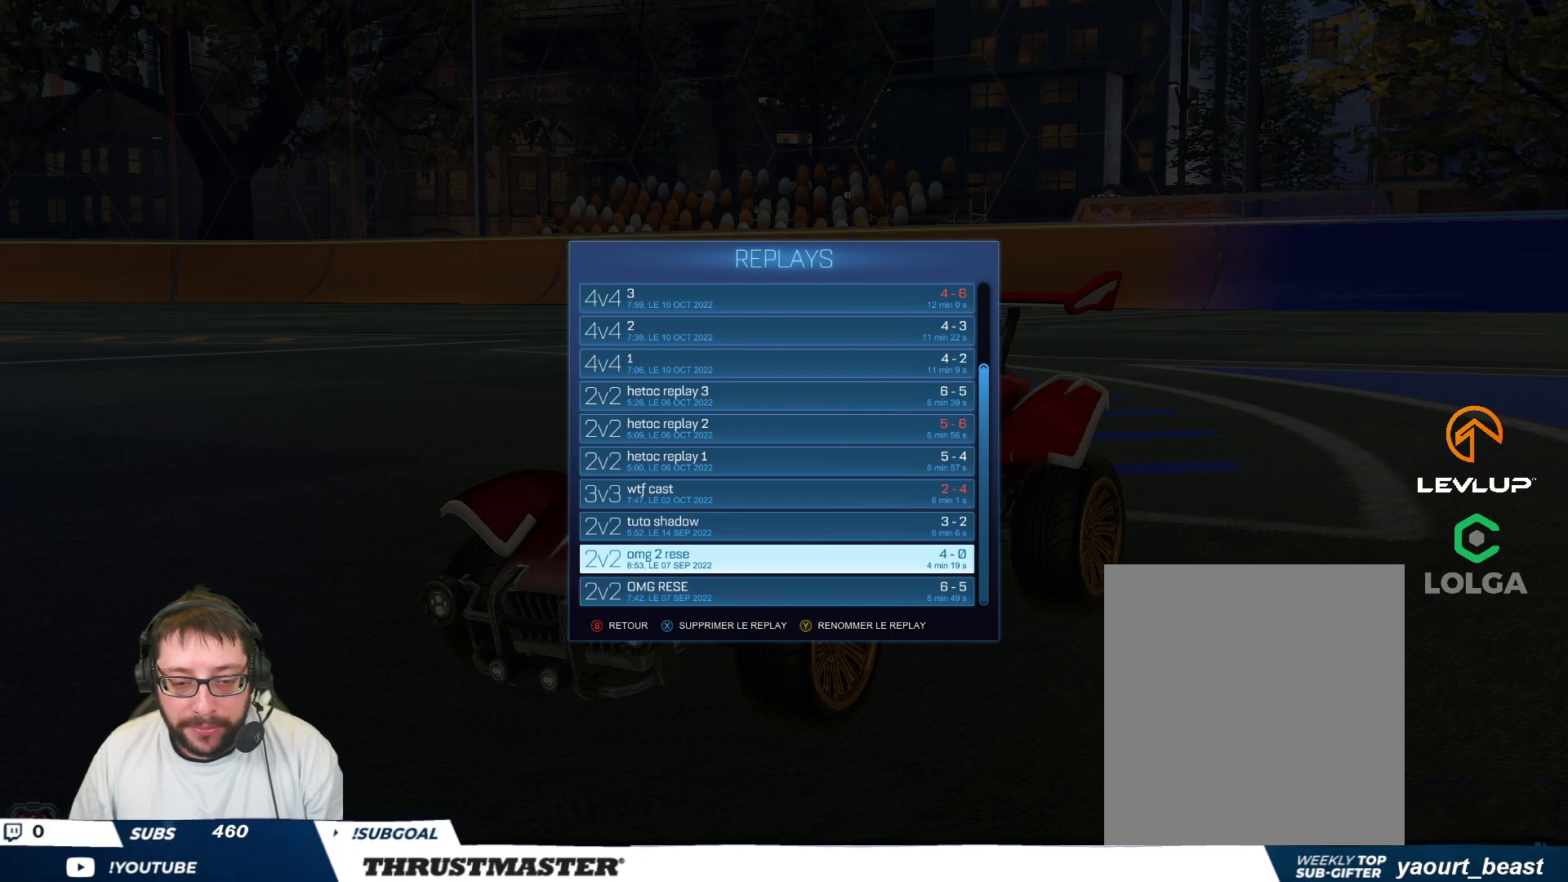
{"buttons": [], "left_stick": "center", "events": []}
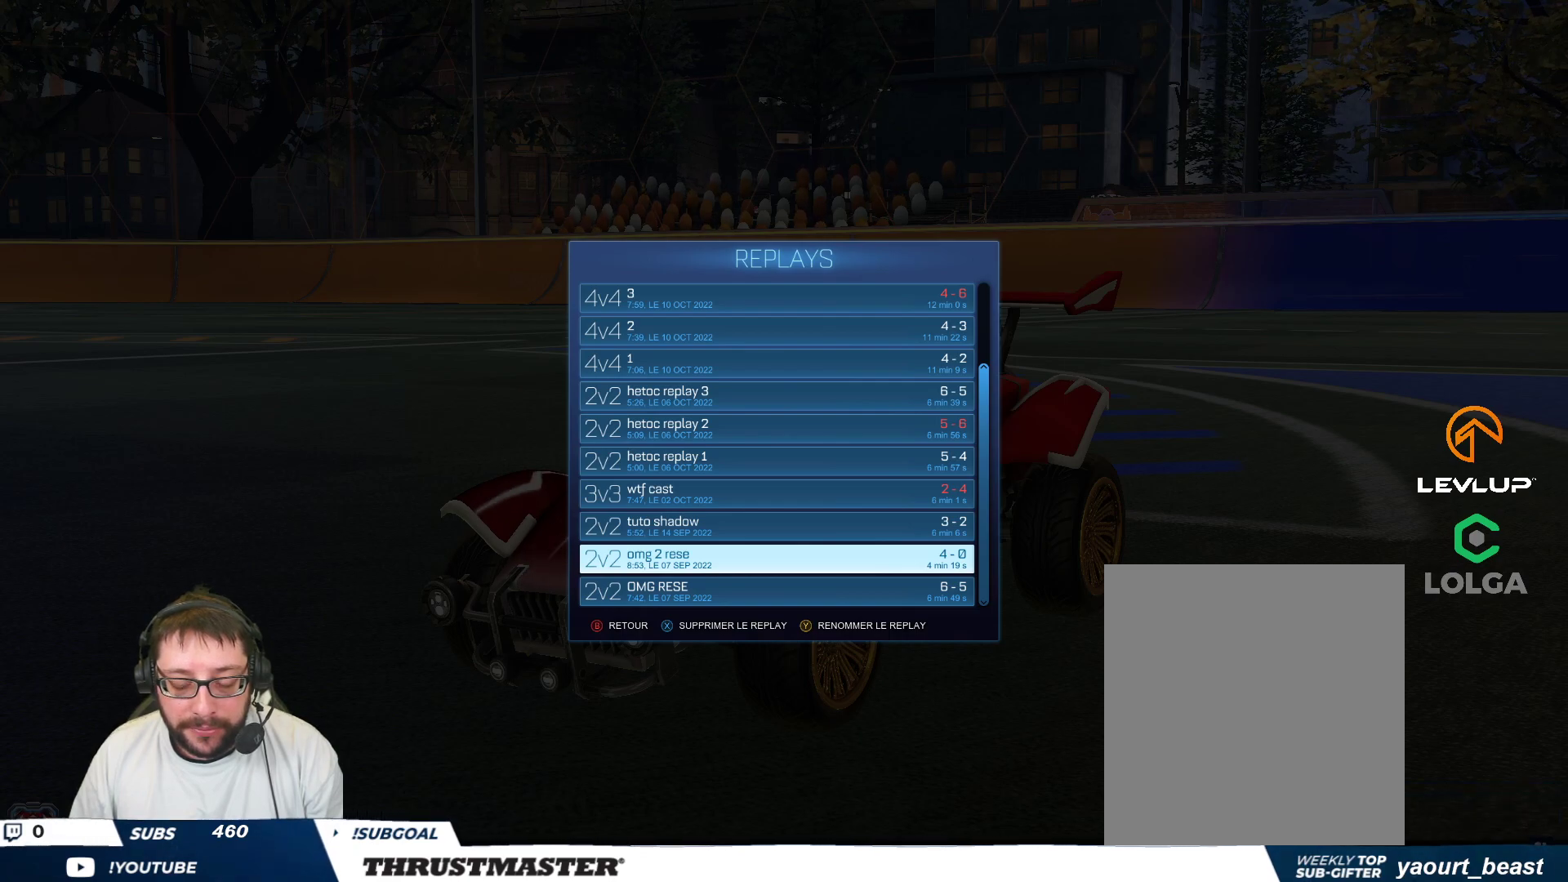
{"buttons": [], "left_stick": "center", "events": []}
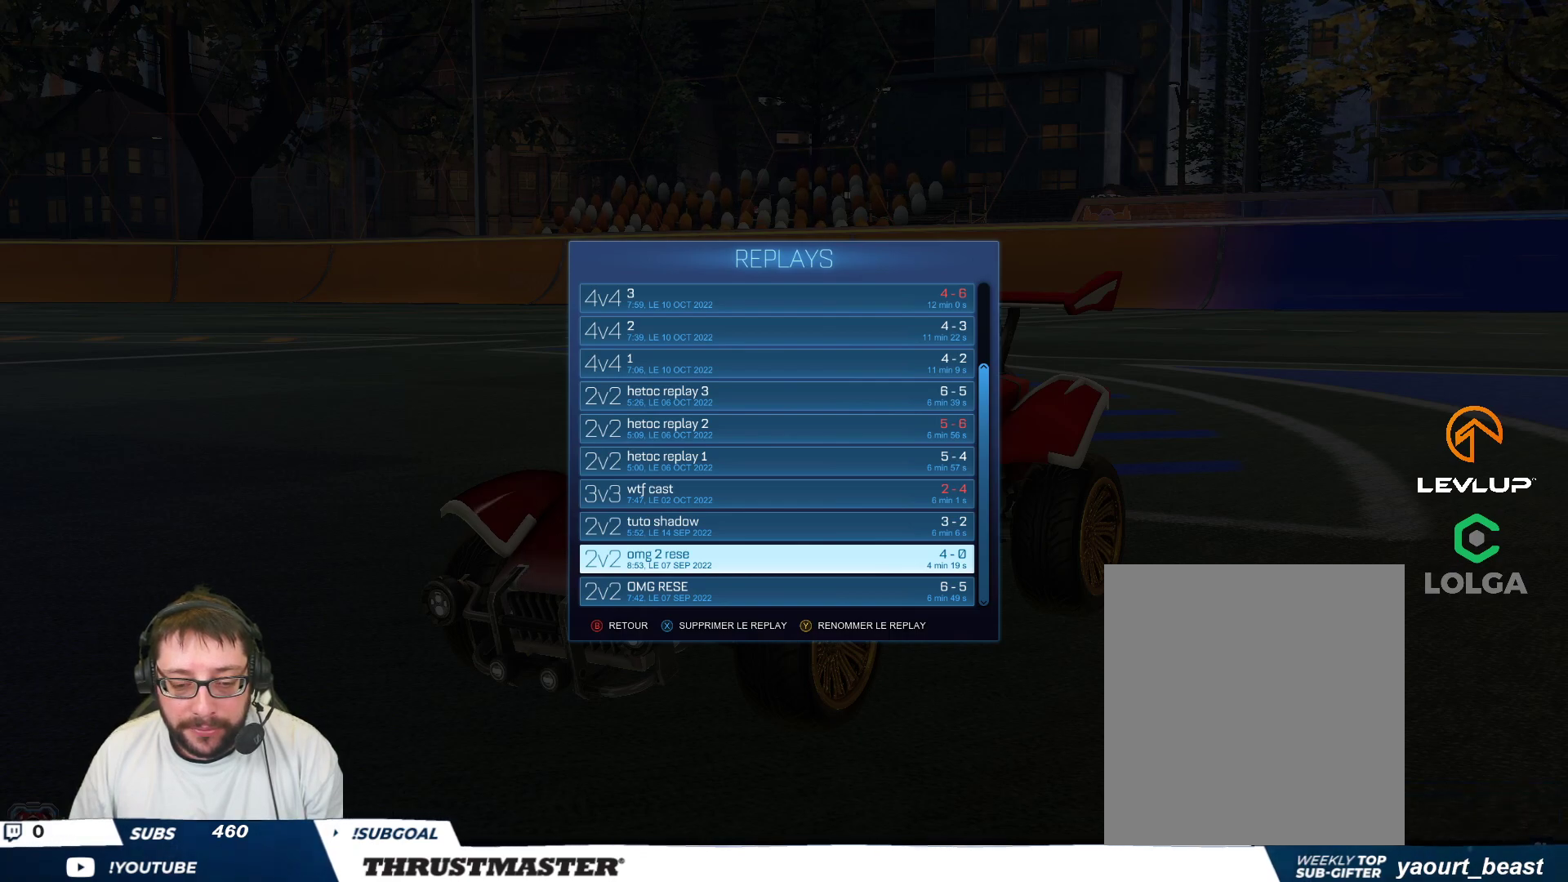
{"buttons": [], "left_stick": "center", "events": []}
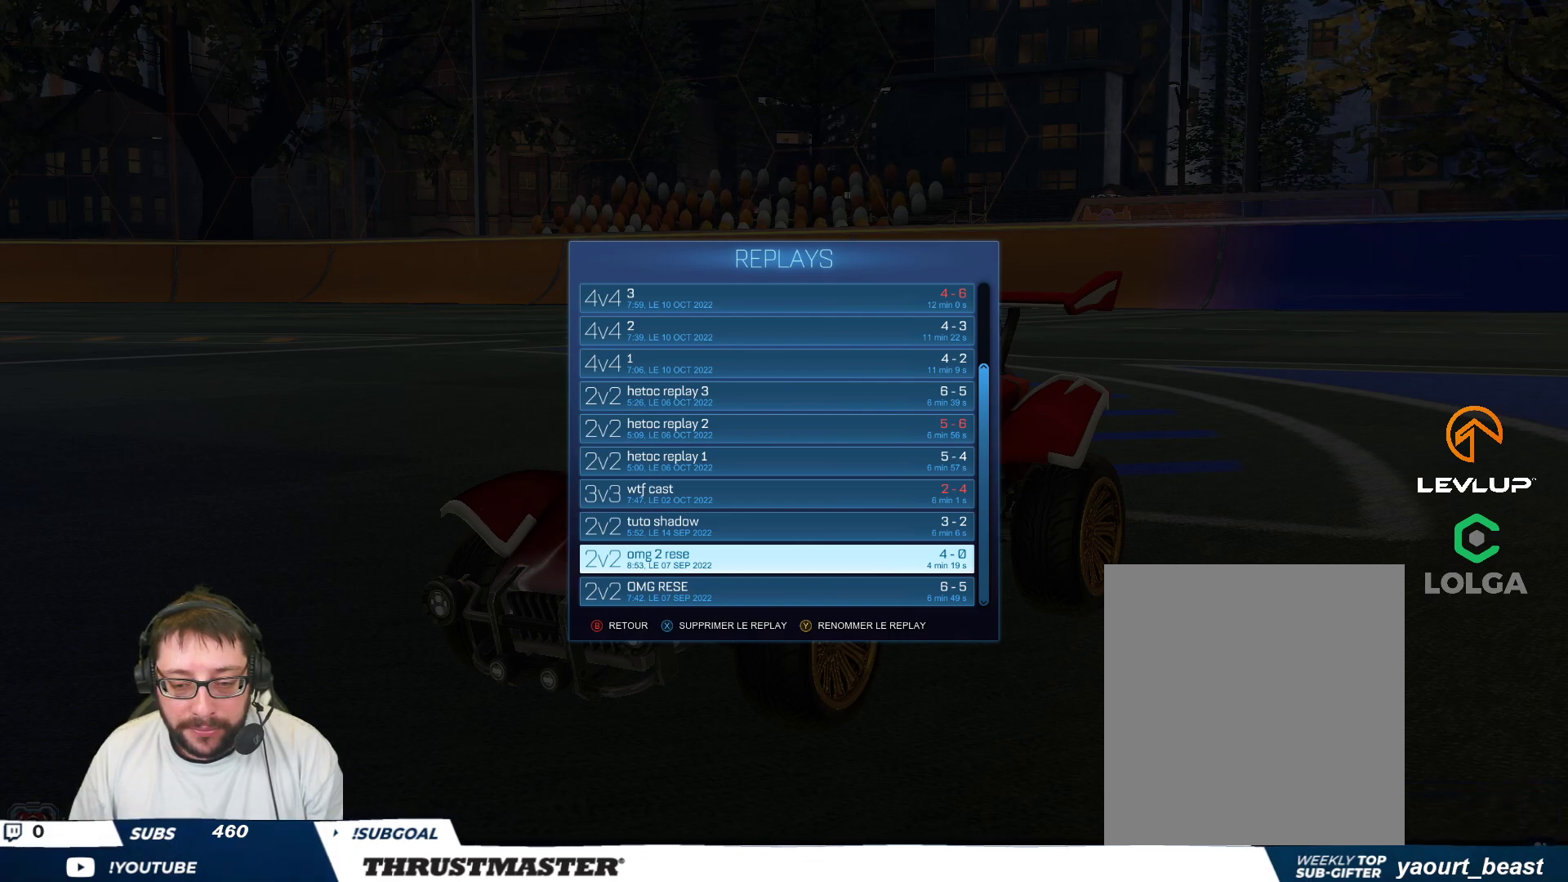
{"buttons": [], "left_stick": "up-left", "events": [[150, "left_stick", "down"], [317, "left_stick", "center"], [467, "left_stick", "up-left"]]}
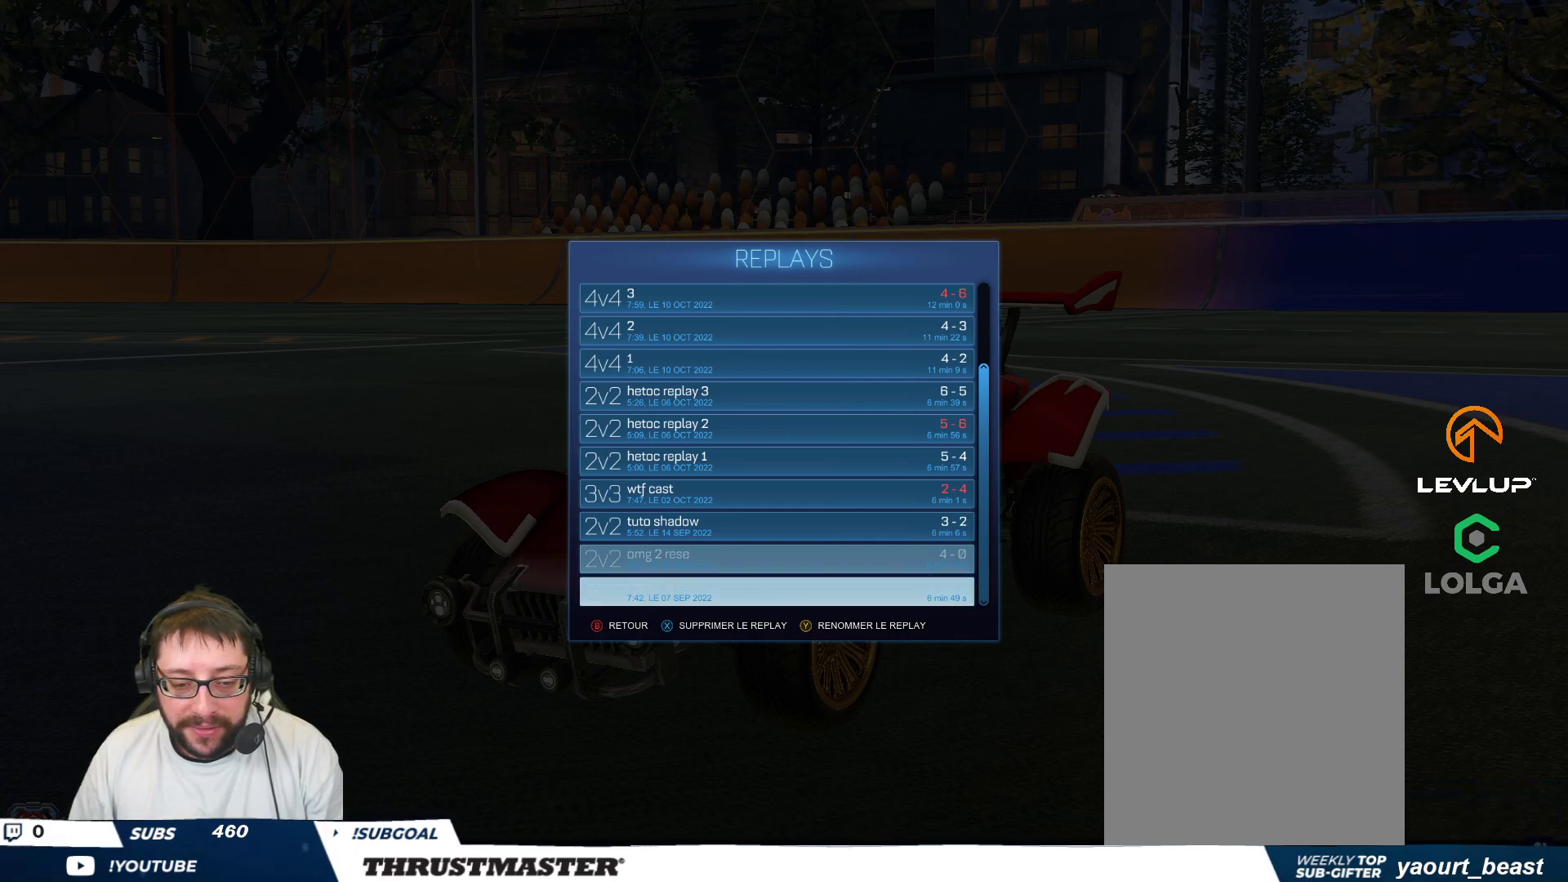
{"buttons": [], "left_stick": "up", "events": [[17, "left_stick", "up"]]}
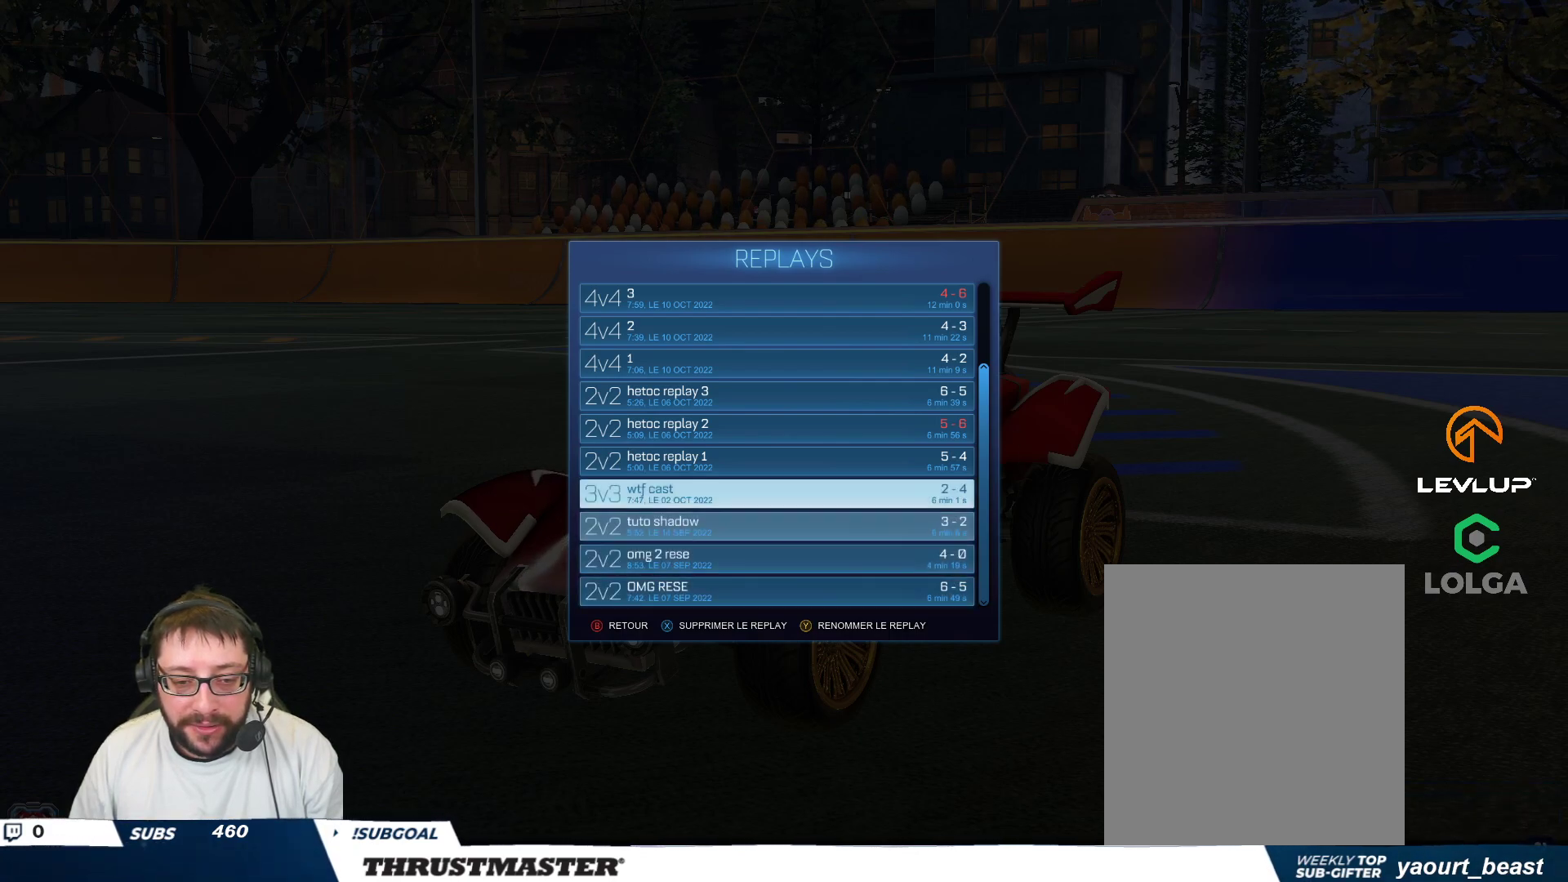
{"buttons": [], "left_stick": "up", "events": []}
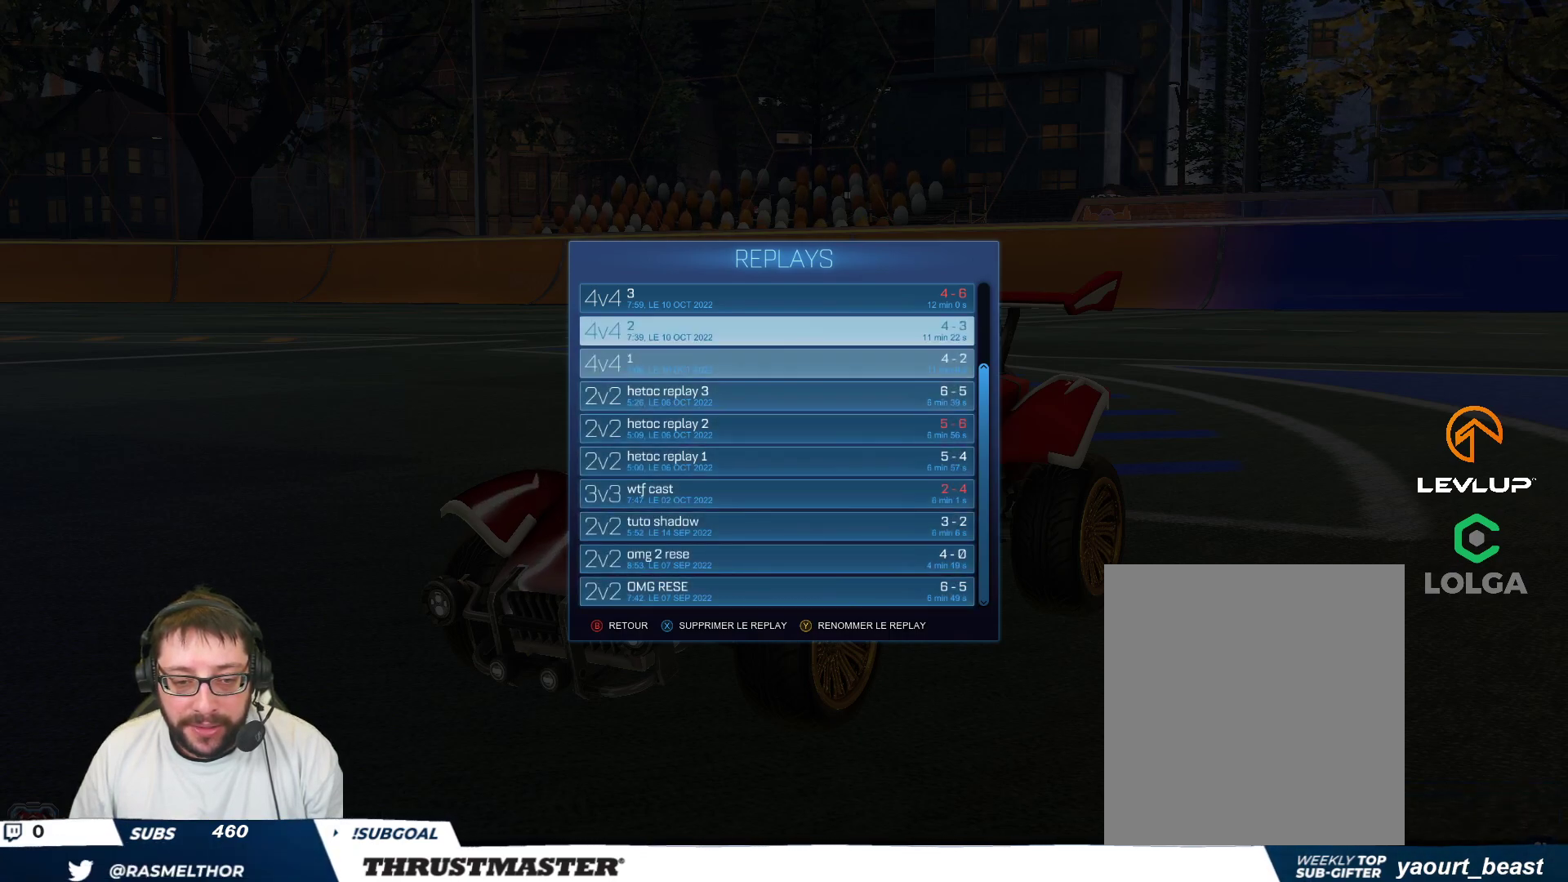
{"buttons": [], "left_stick": "up", "events": []}
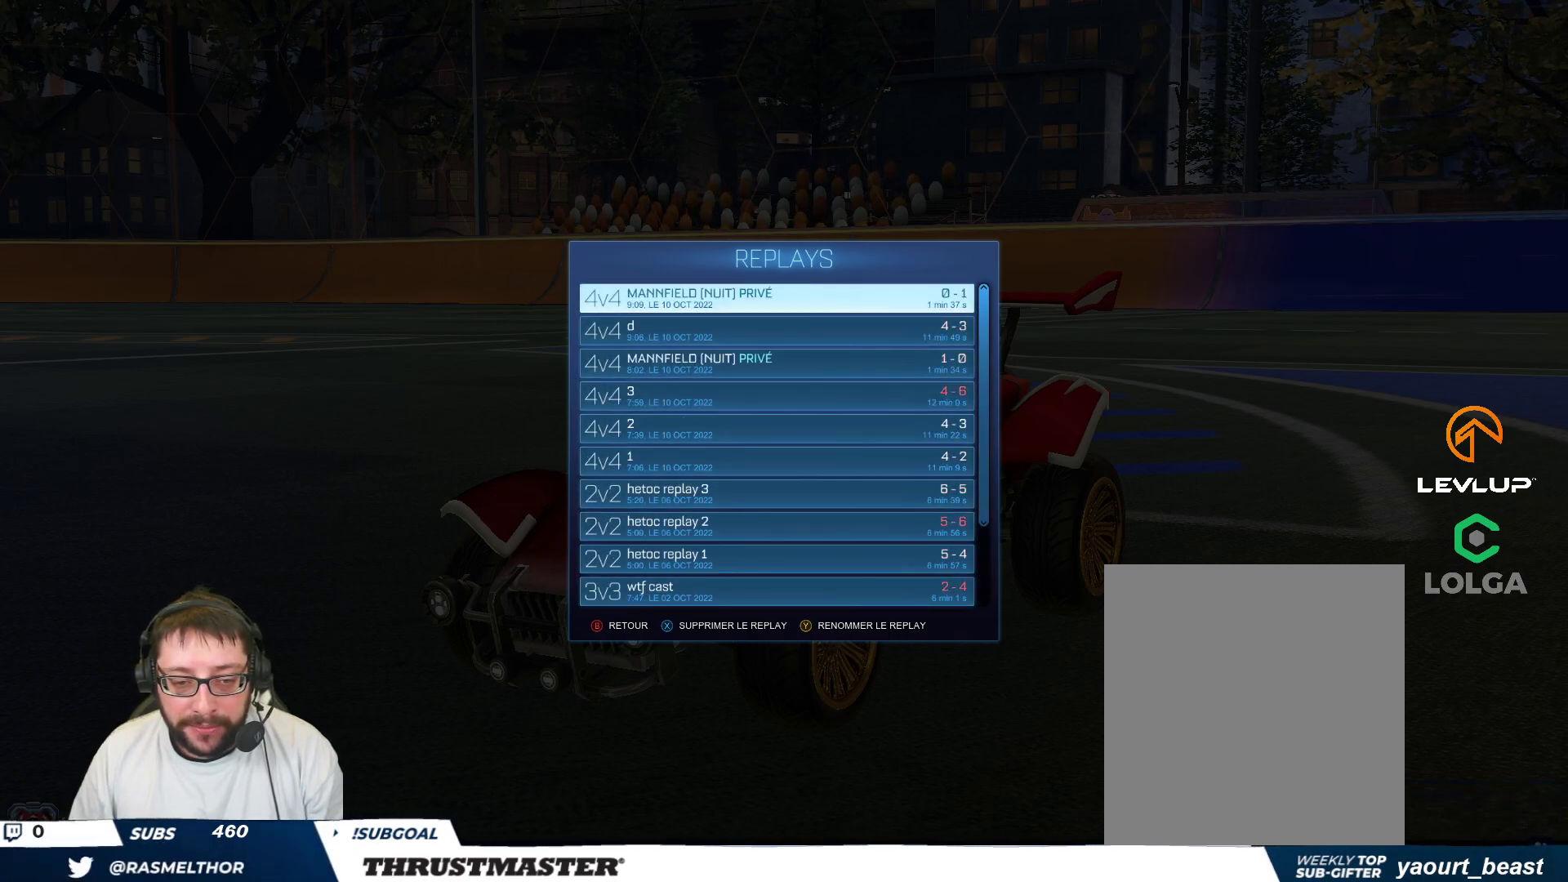
{"buttons": [], "left_stick": "down", "events": [[333, "left_stick", "center"], [400, "left_stick", "down"]]}
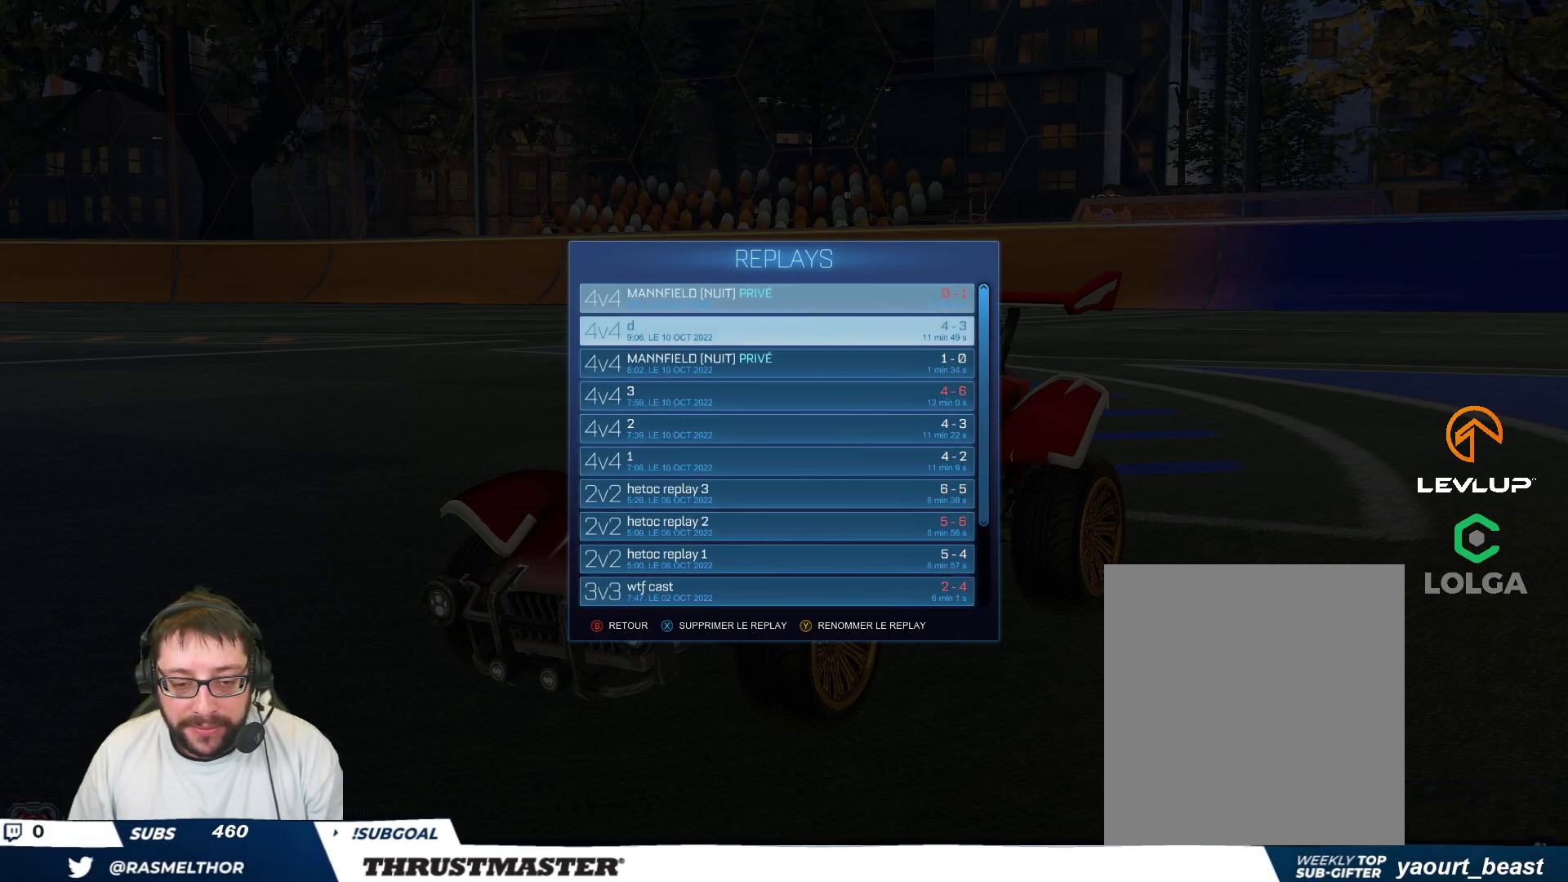
{"buttons": [], "left_stick": "down", "events": []}
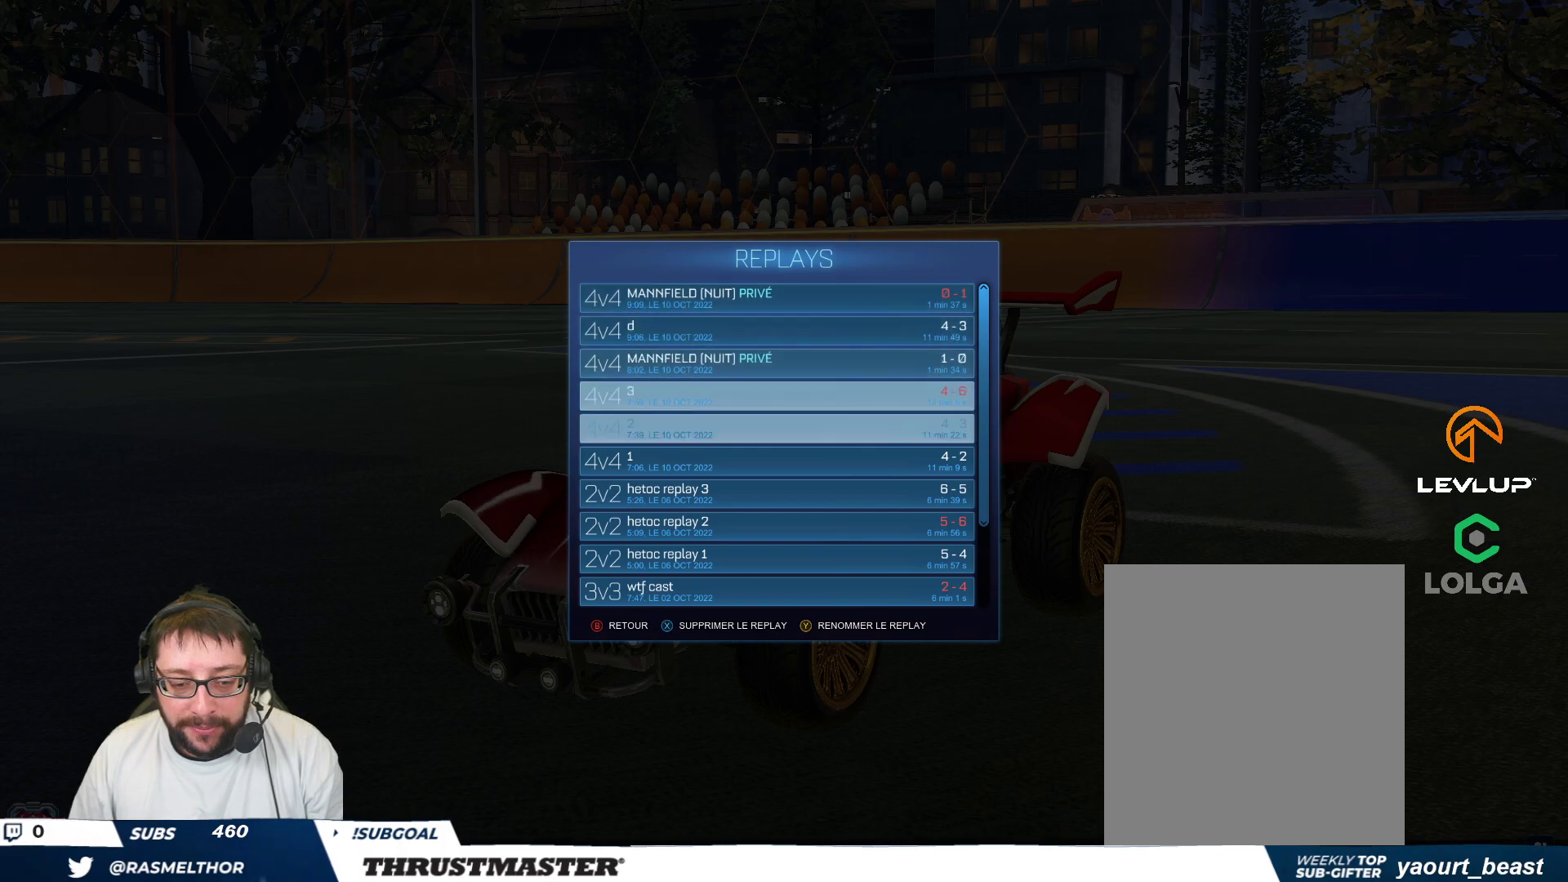
{"buttons": [], "left_stick": "down", "events": []}
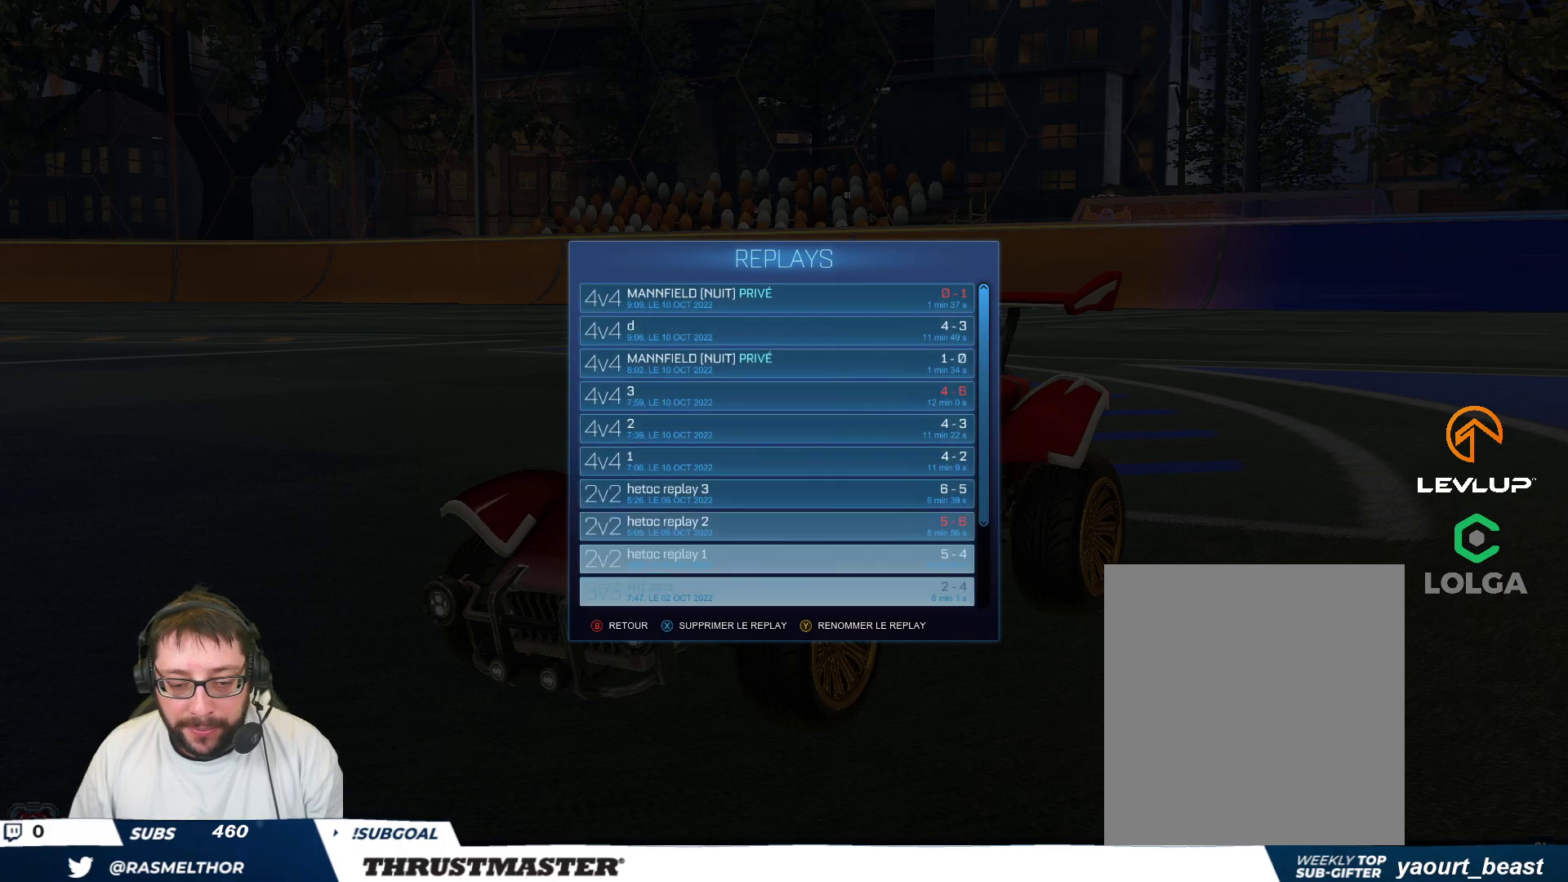
{"buttons": [], "left_stick": "down", "events": []}
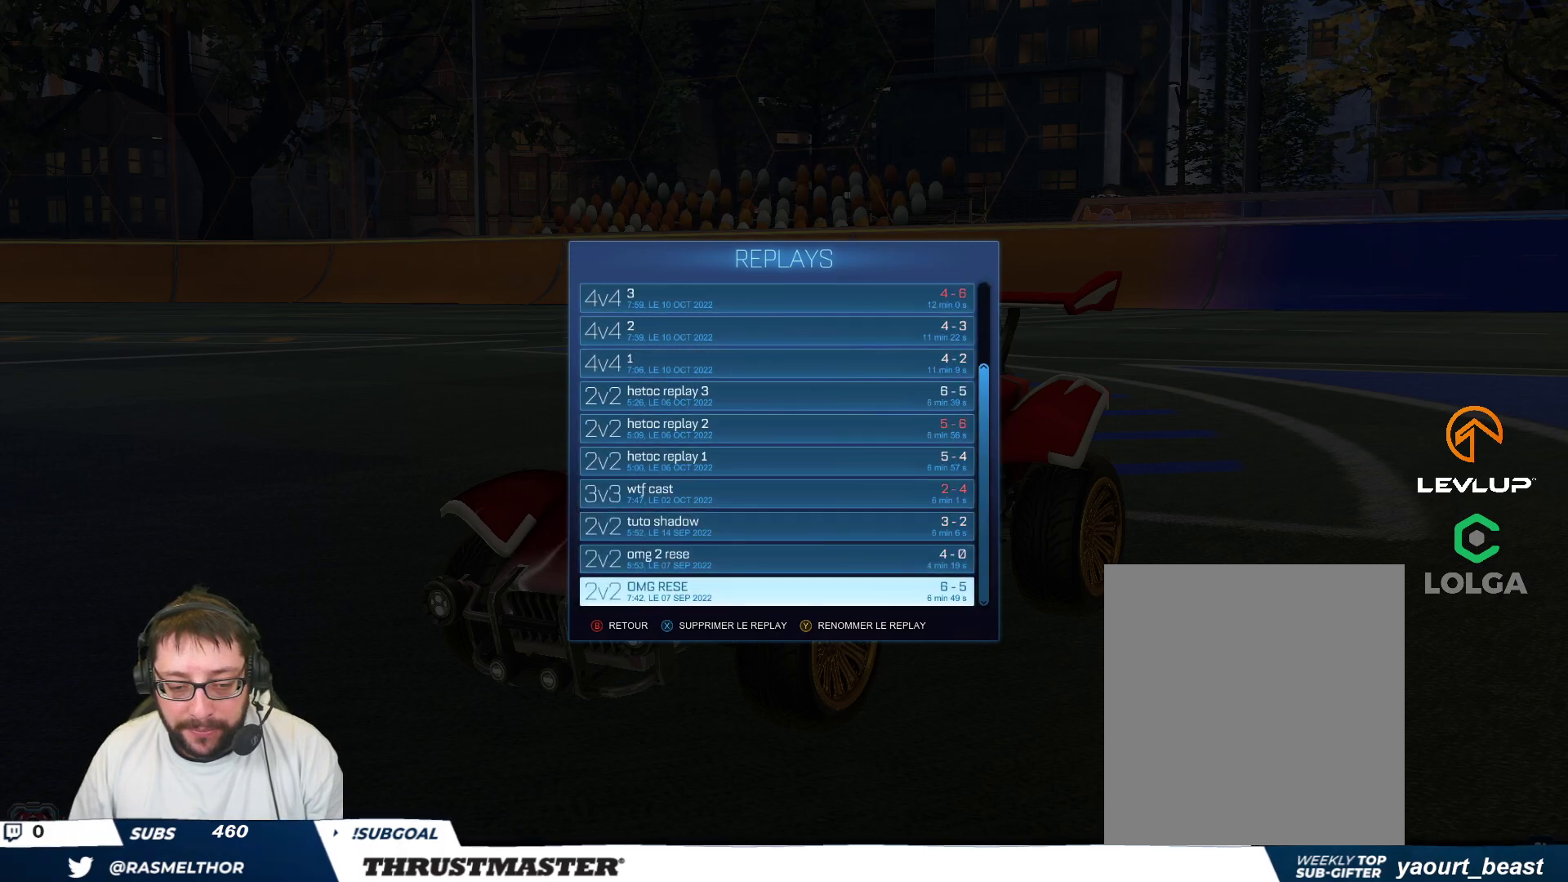
{"buttons": [], "left_stick": "center", "events": [[183, "left_stick", "center"], [233, "B", "down"], [317, "B", "up"]]}
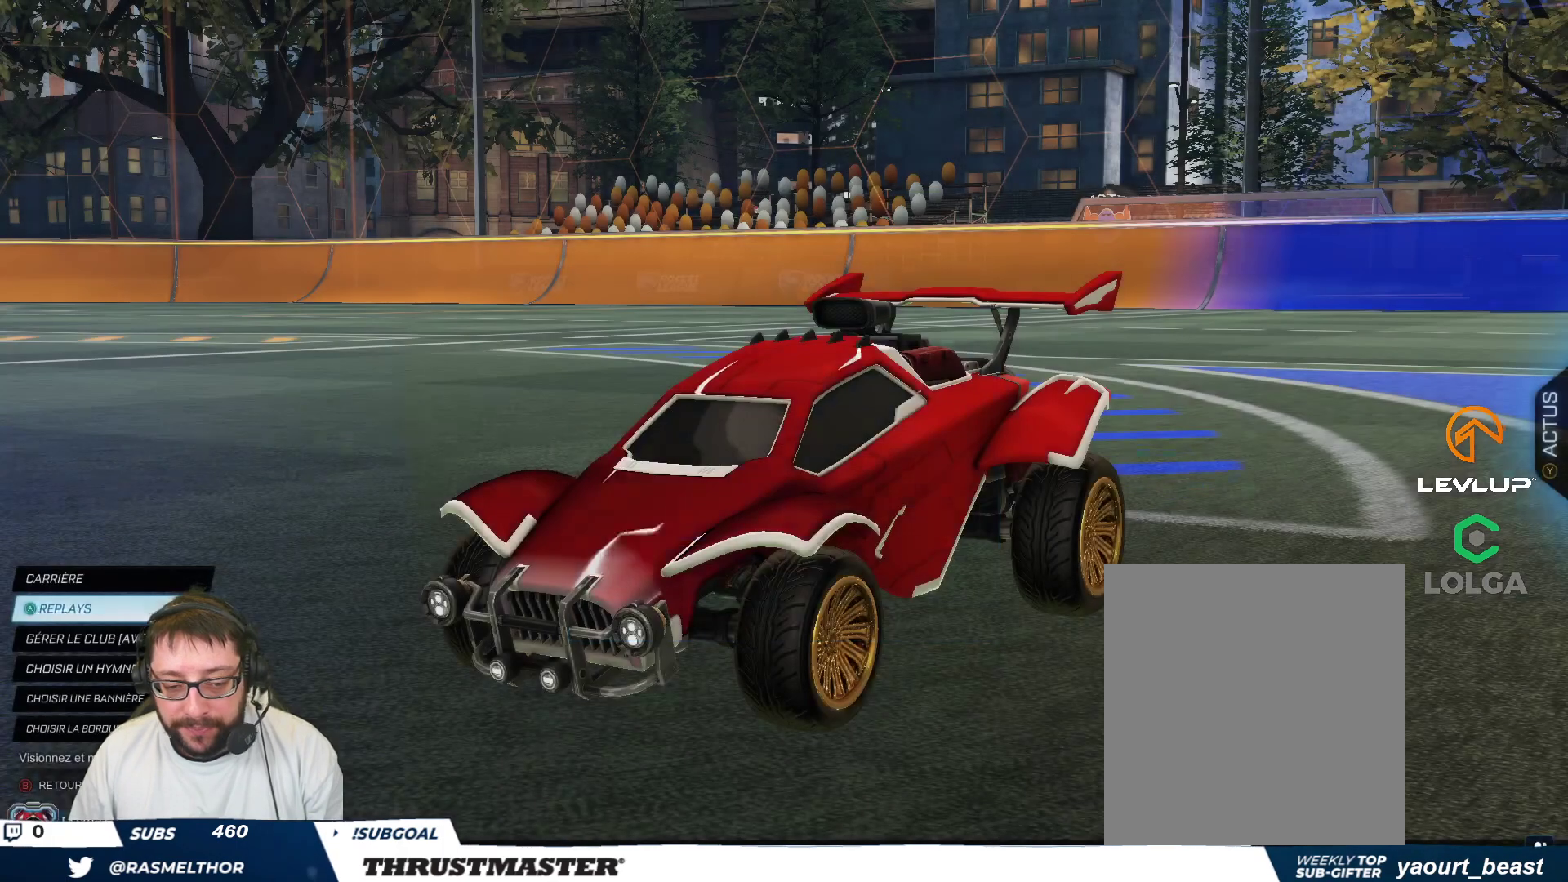
{"buttons": [], "left_stick": "center", "events": [[183, "left_stick", "down"], [300, "left_stick", "center"]]}
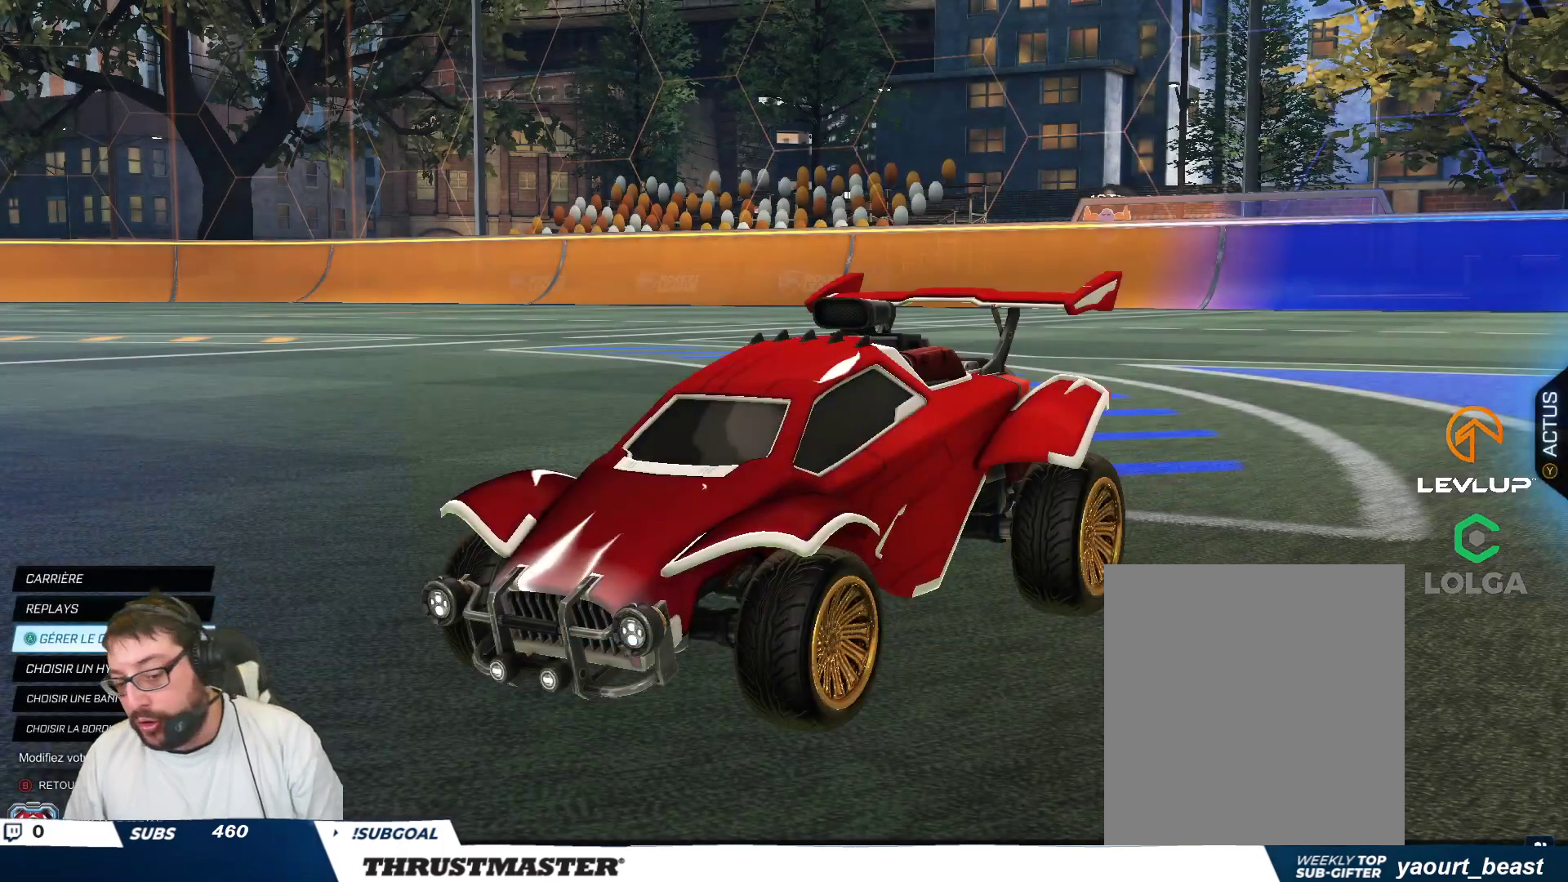
{"buttons": [], "left_stick": "center", "events": [[283, "B", "down"], [333, "B", "up"]]}